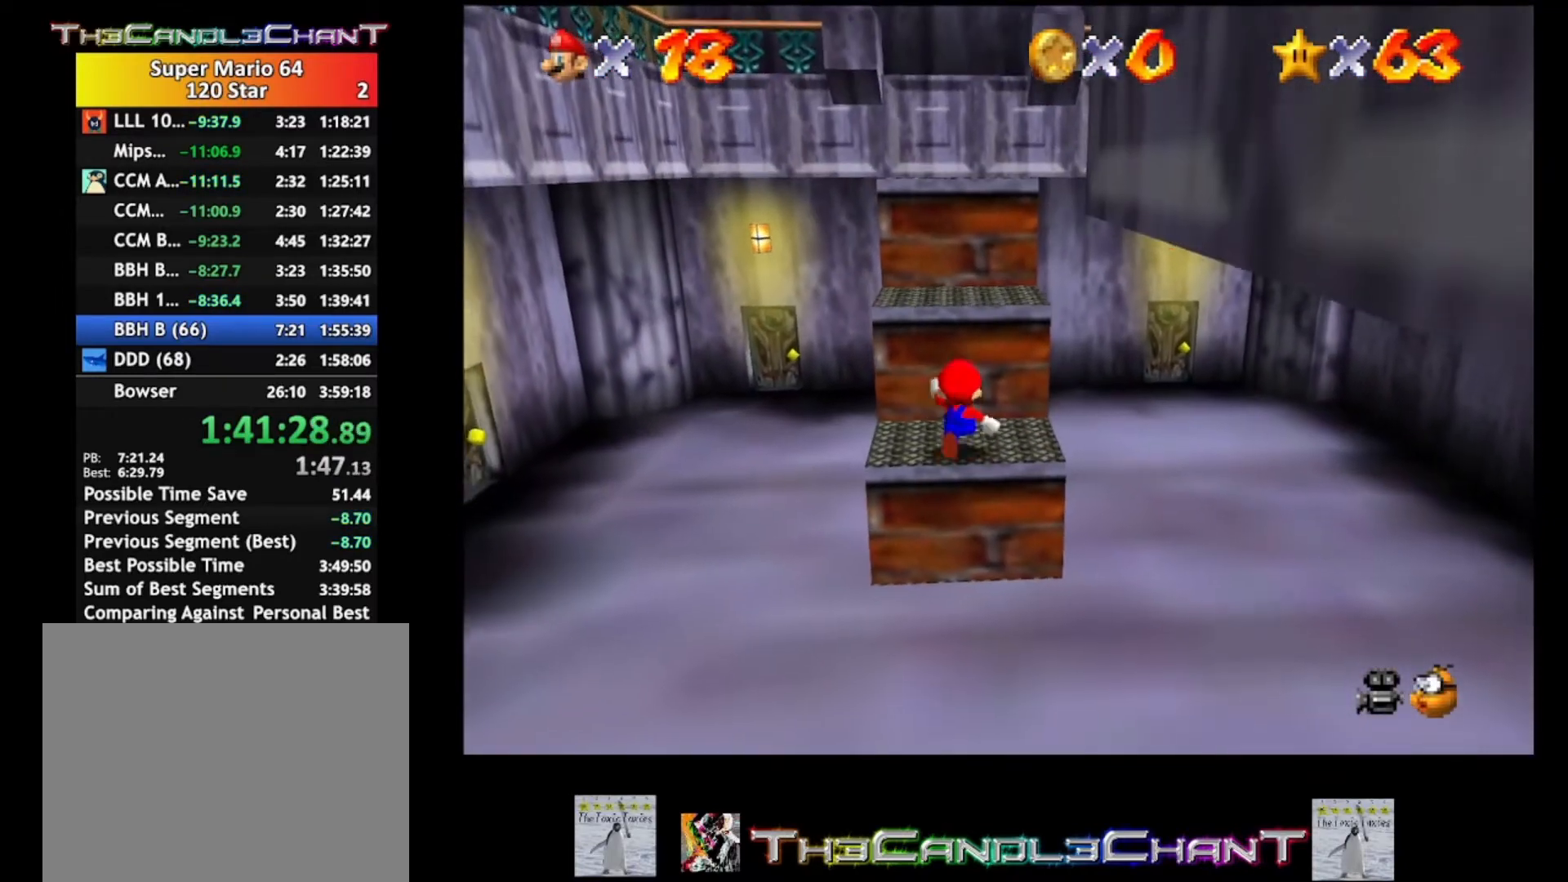
Gameplay with a controller (Xbox layout); each line is a JSON object with the inputs held at the frame after it. "events" lists button and stick changes between this image and that frame as [ms after this image, input, new state], when the widget could be followed in between. Not read: SHARE.
{"buttons": ["A"], "left_stick": "up", "right_stick": "center", "events": [[33, "A", "down"], [133, "A", "up"], [433, "A", "down"]]}
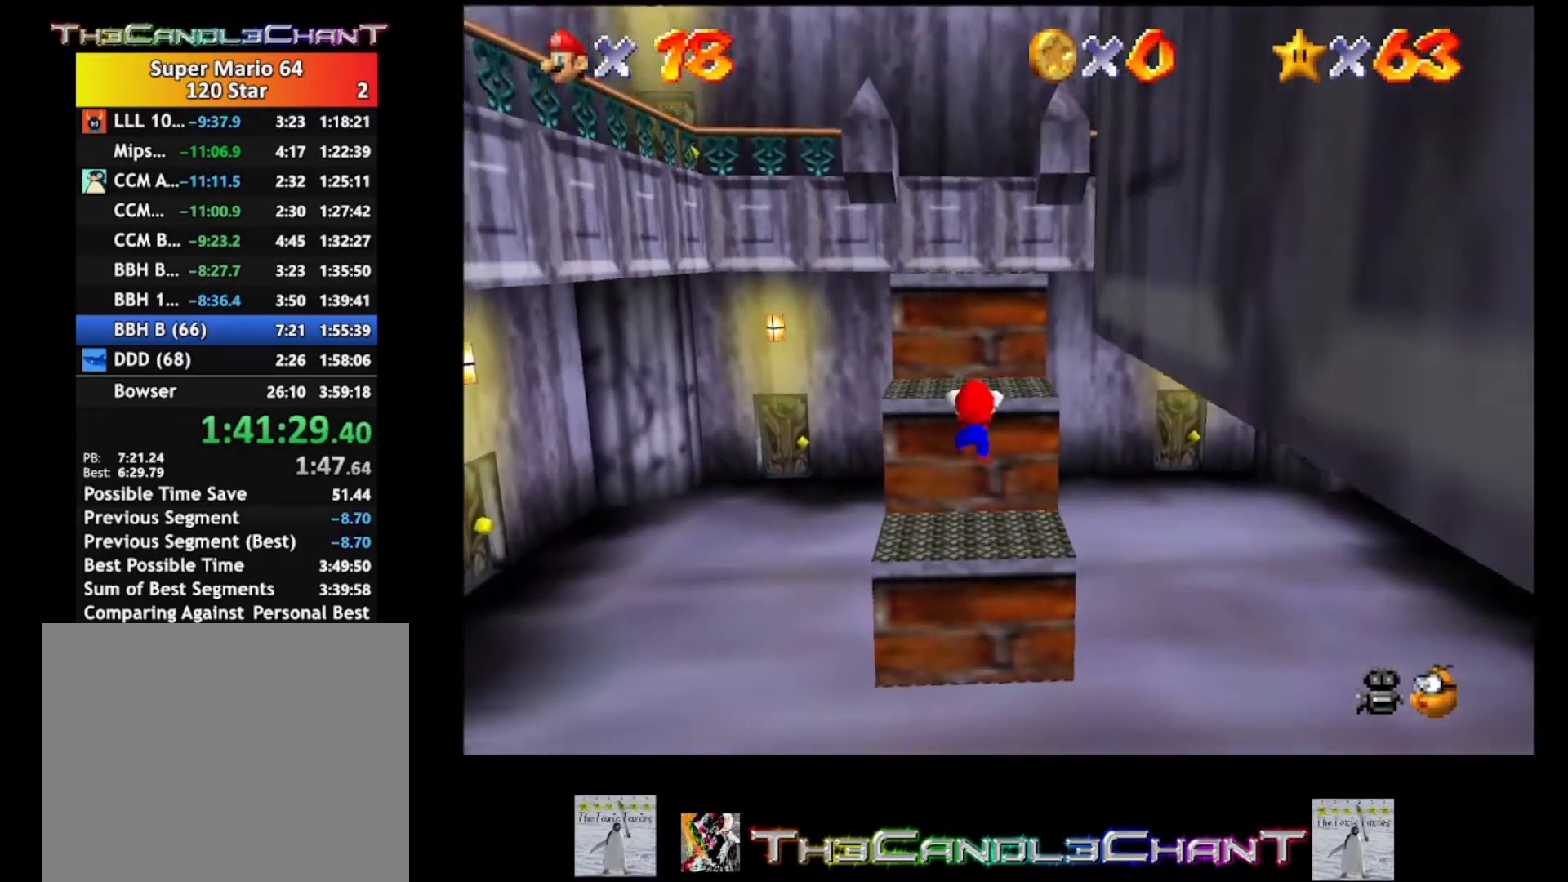
{"buttons": [], "left_stick": "up", "right_stick": "center", "events": [[67, "A", "up"], [133, "A", "down"], [267, "A", "up"]]}
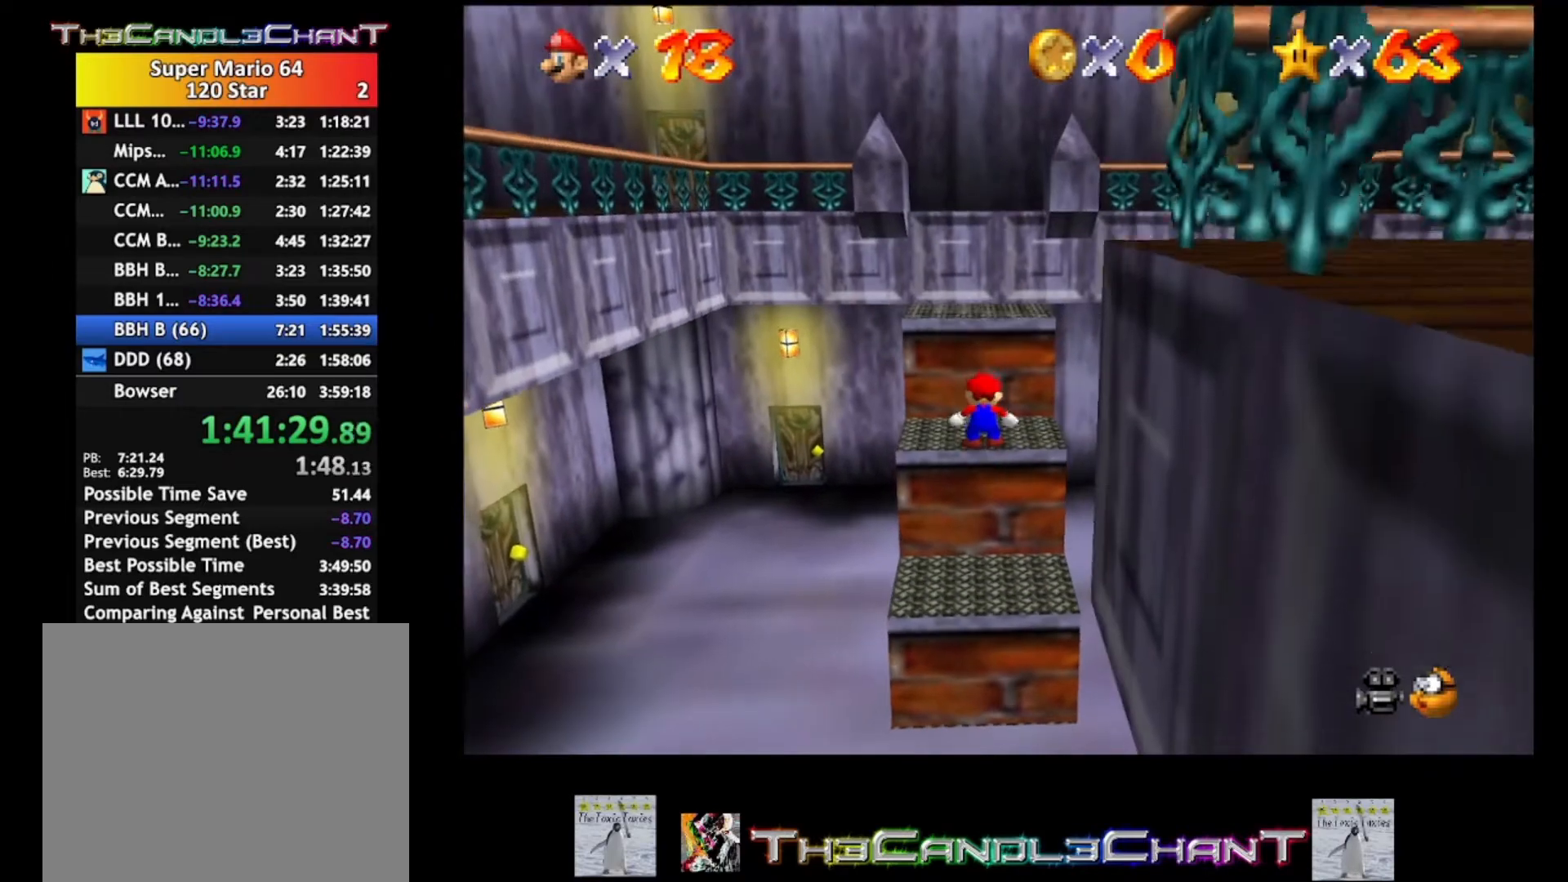
{"buttons": [], "left_stick": "up", "right_stick": "center", "events": [[267, "A", "down"], [433, "A", "up"]]}
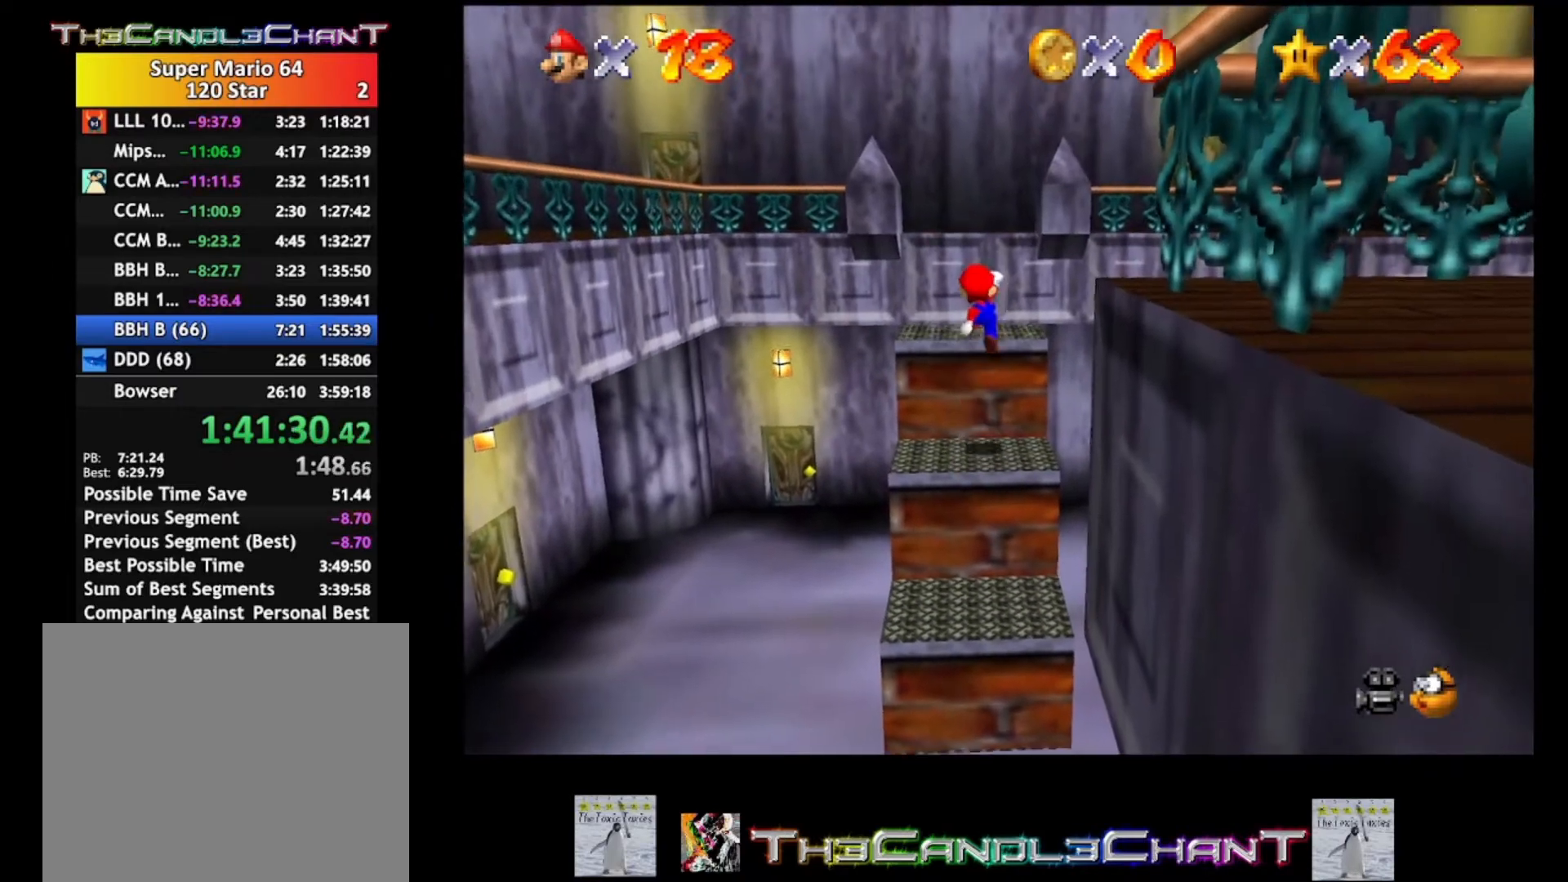
{"buttons": [], "left_stick": "up-right", "right_stick": "center", "events": [[200, "A", "down"], [300, "A", "up"], [367, "A", "down"], [400, "left_stick", "up-right"], [500, "A", "up"]]}
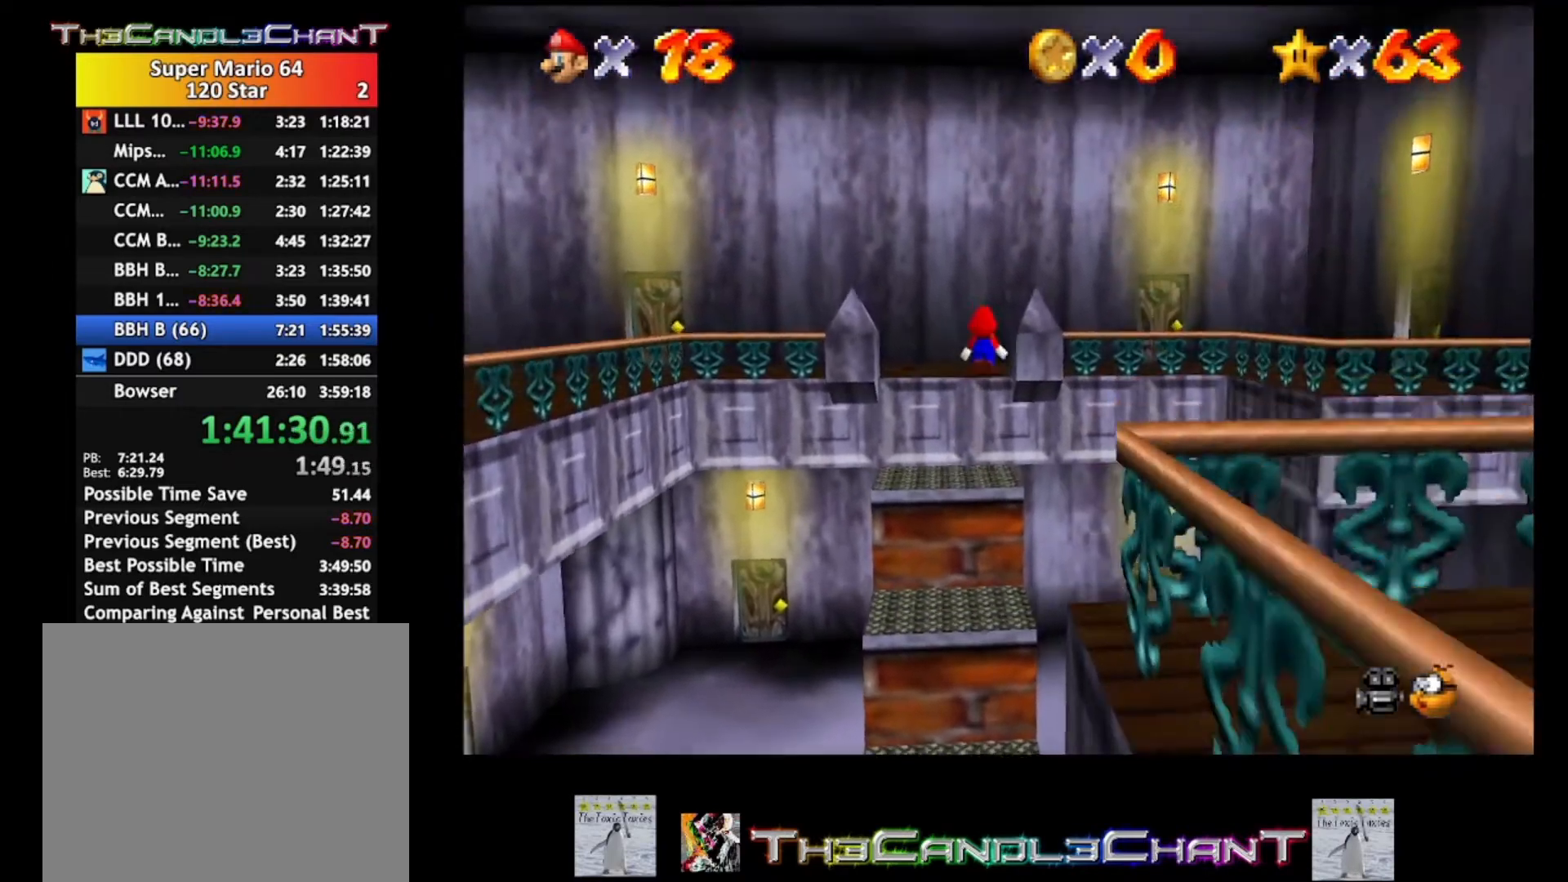
{"buttons": [], "left_stick": "up-right", "right_stick": "center", "events": []}
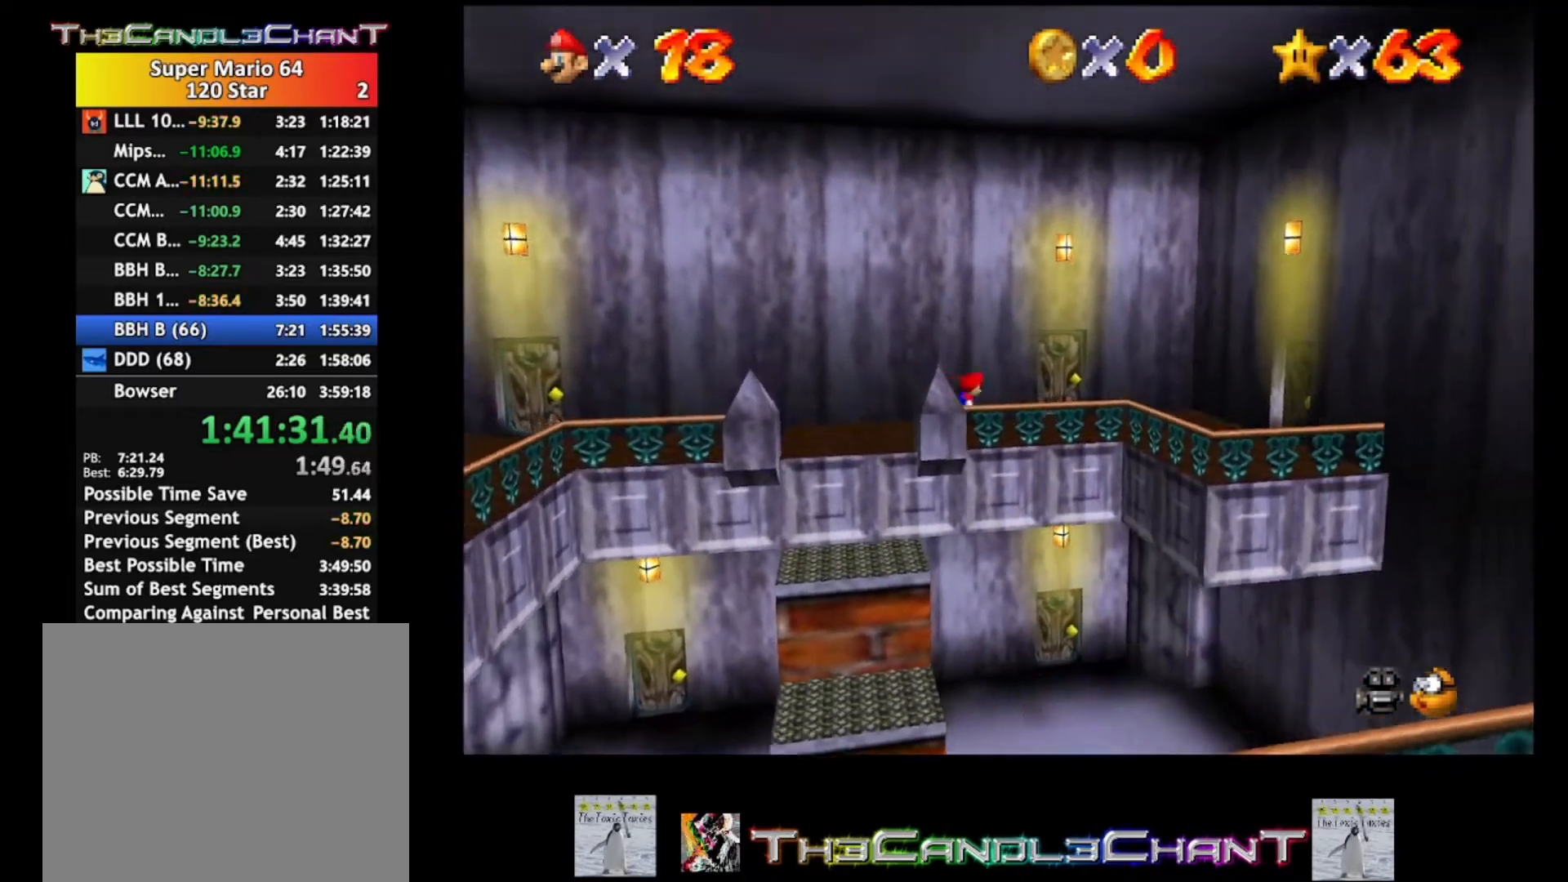
{"buttons": [], "left_stick": "down-right", "right_stick": "center", "events": [[167, "left_stick", "right"], [333, "left_stick", "down-right"]]}
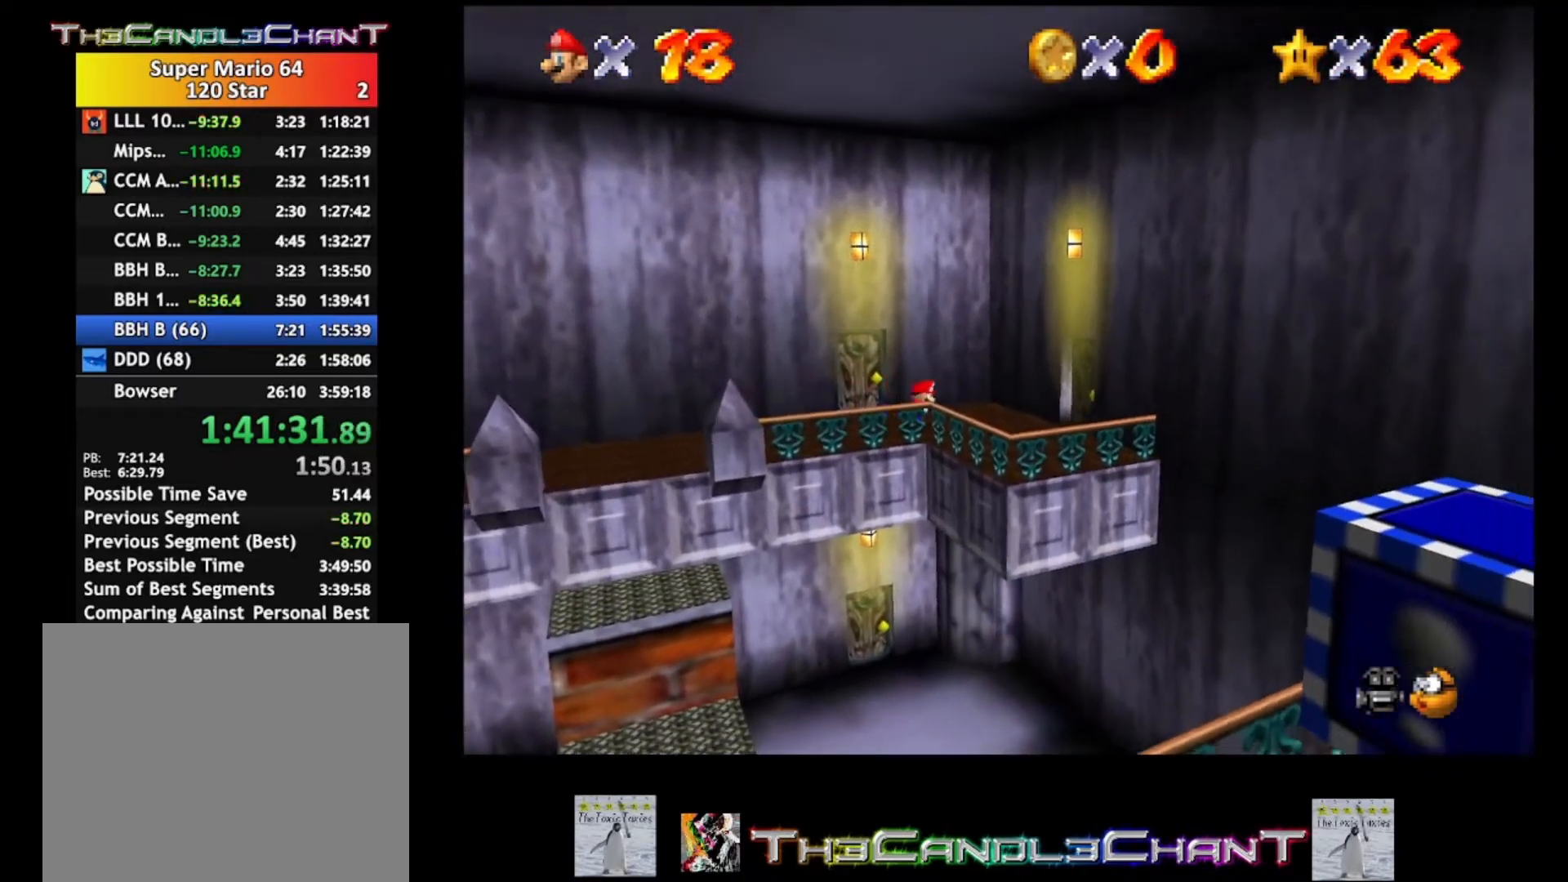
{"buttons": ["A", "L2"], "left_stick": "down-right", "right_stick": "center", "events": [[400, "L2", "down"], [467, "A", "down"]]}
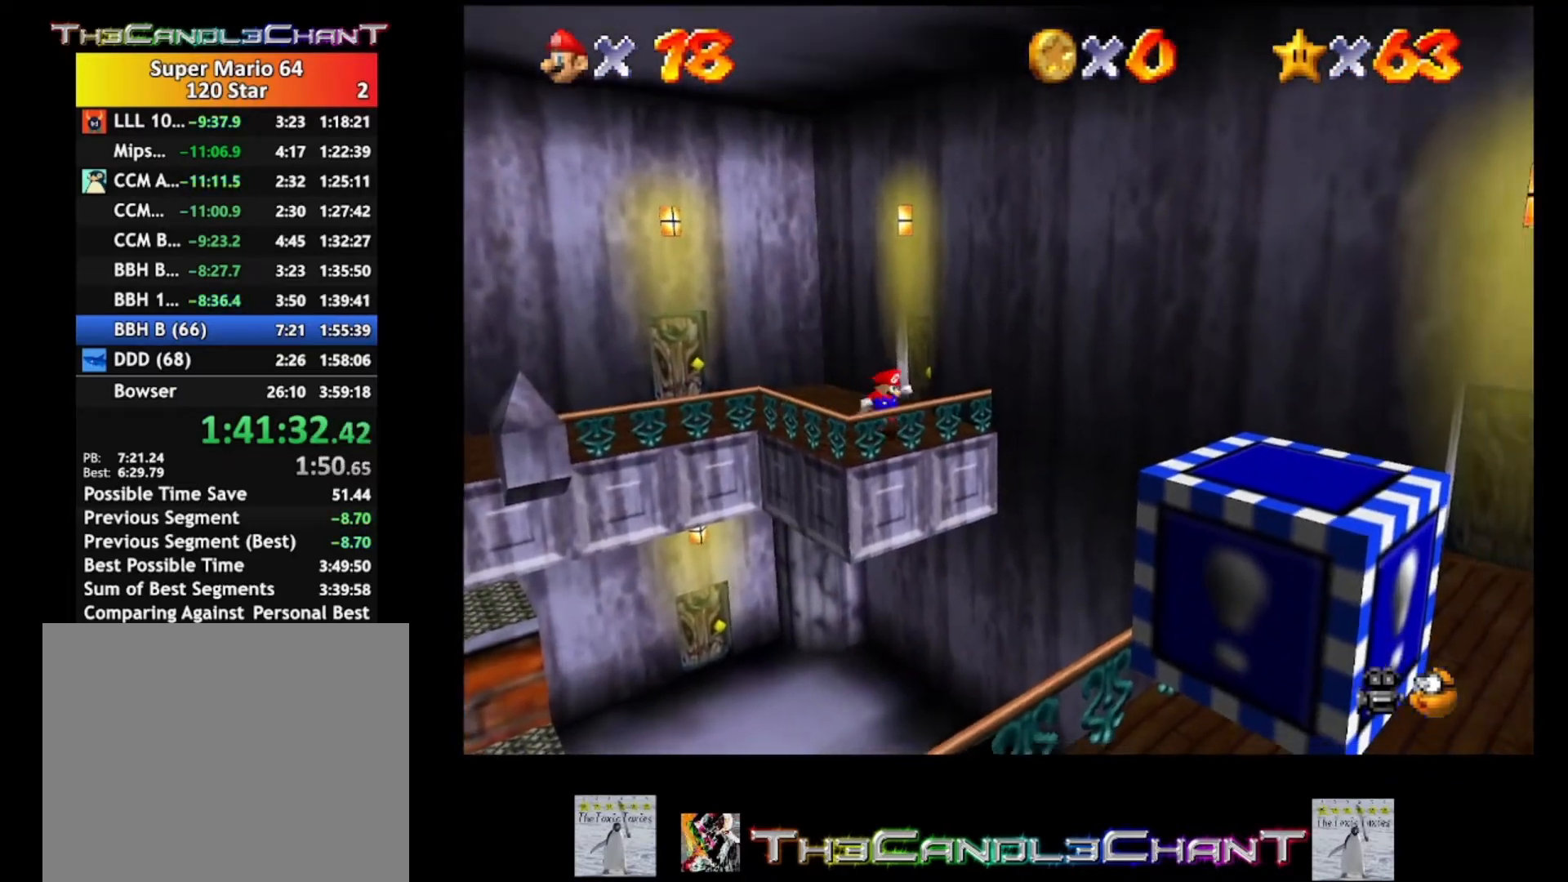
{"buttons": ["A", "L2"], "left_stick": "down", "right_stick": "center", "events": [[100, "left_stick", "down"]]}
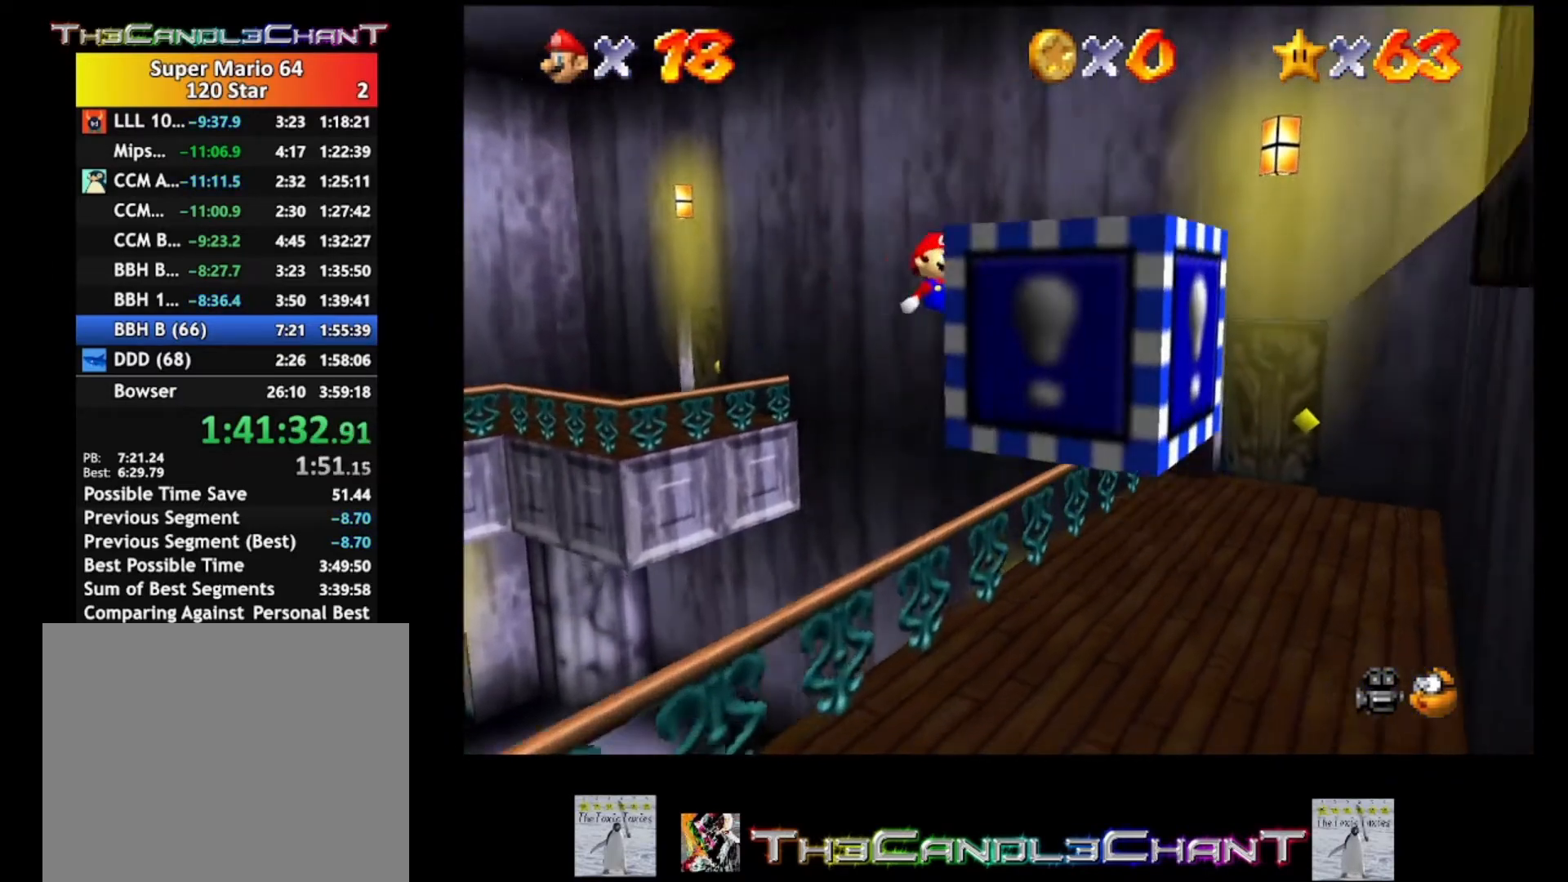
{"buttons": [], "left_stick": "down", "right_stick": "center", "events": [[267, "A", "up"], [333, "L2", "up"]]}
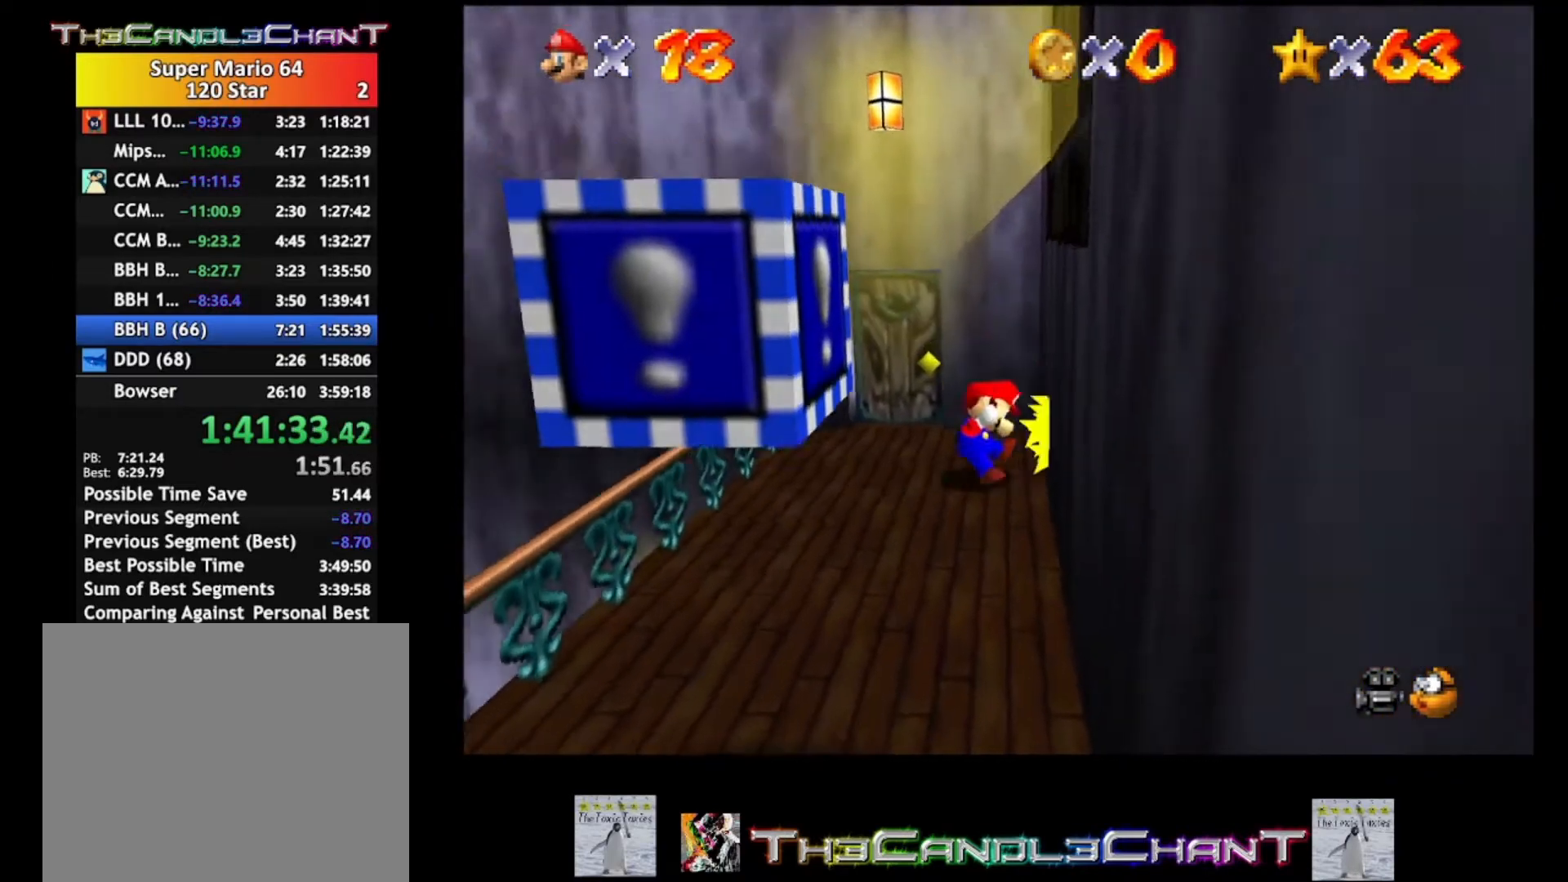
{"buttons": [], "left_stick": "down", "right_stick": "center", "events": []}
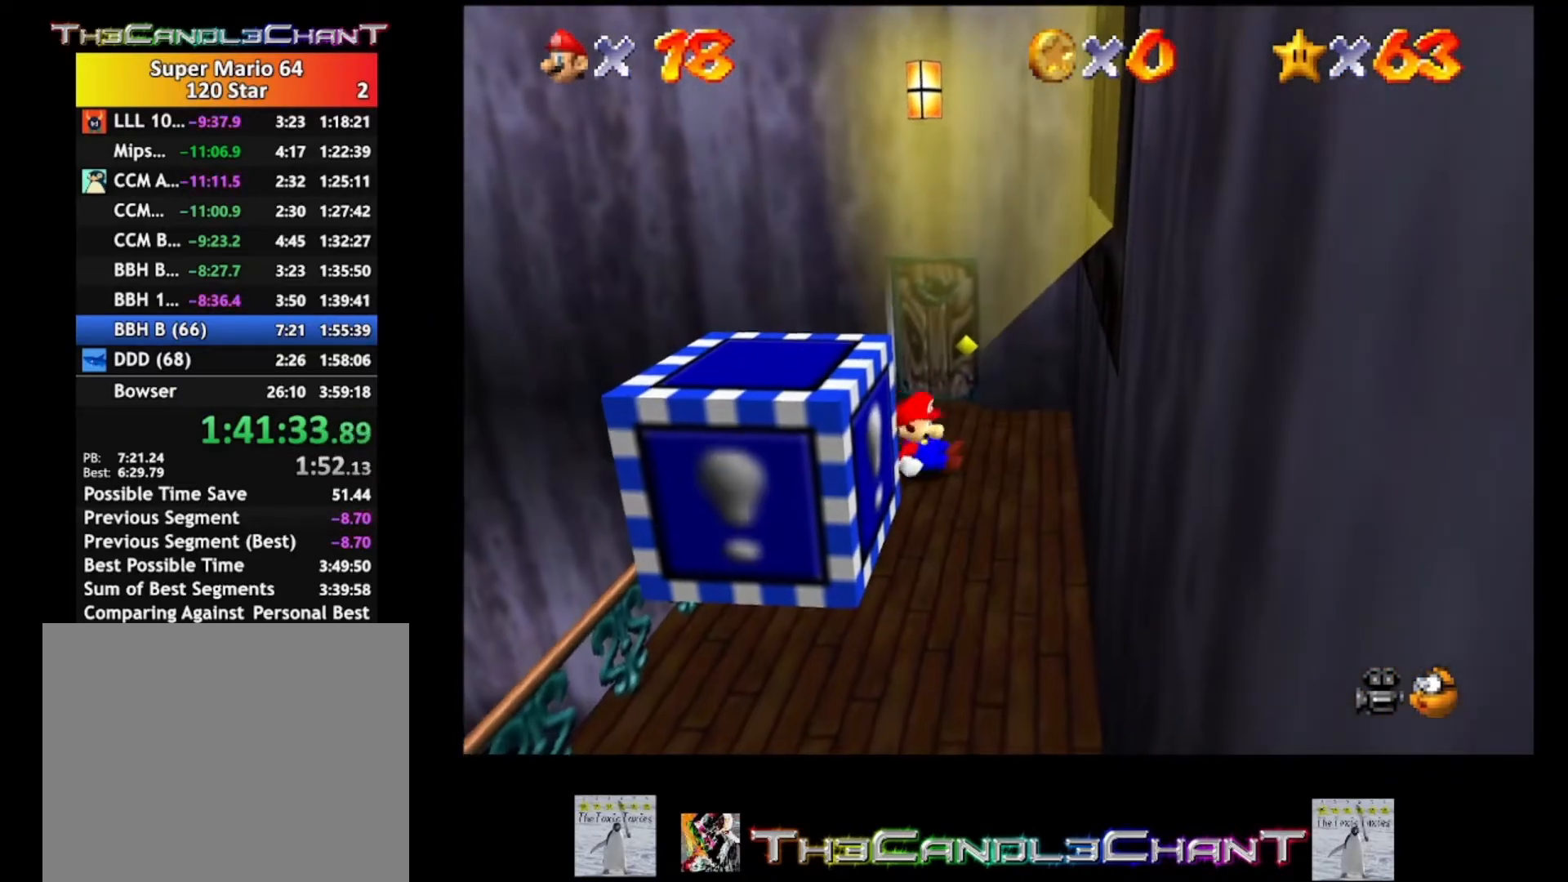
{"buttons": [], "left_stick": "down", "right_stick": "center", "events": []}
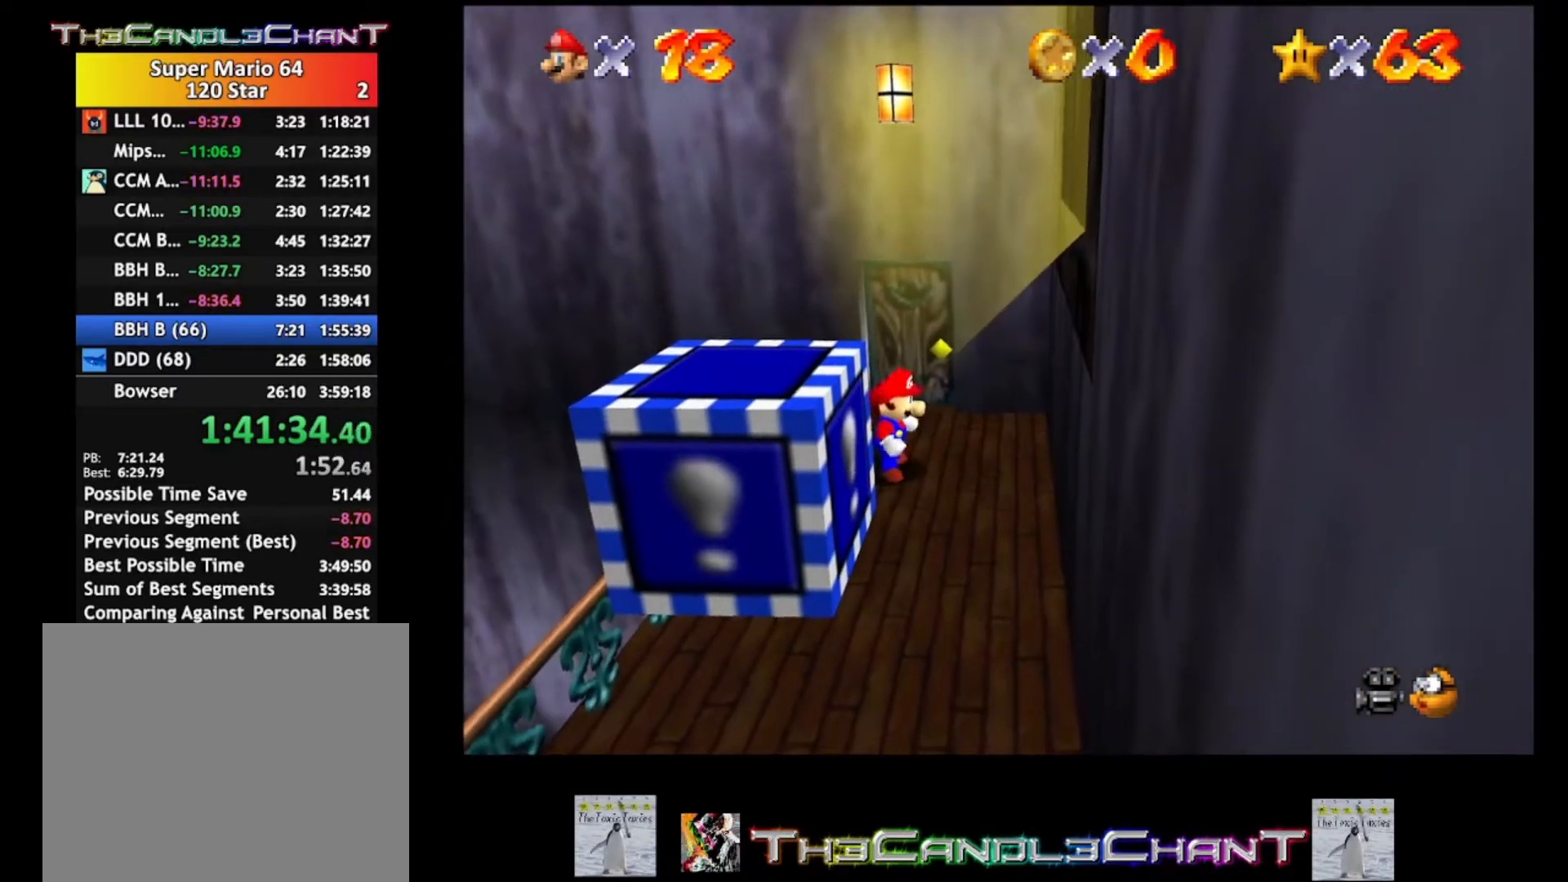
{"buttons": [], "left_stick": "down", "right_stick": "center", "events": []}
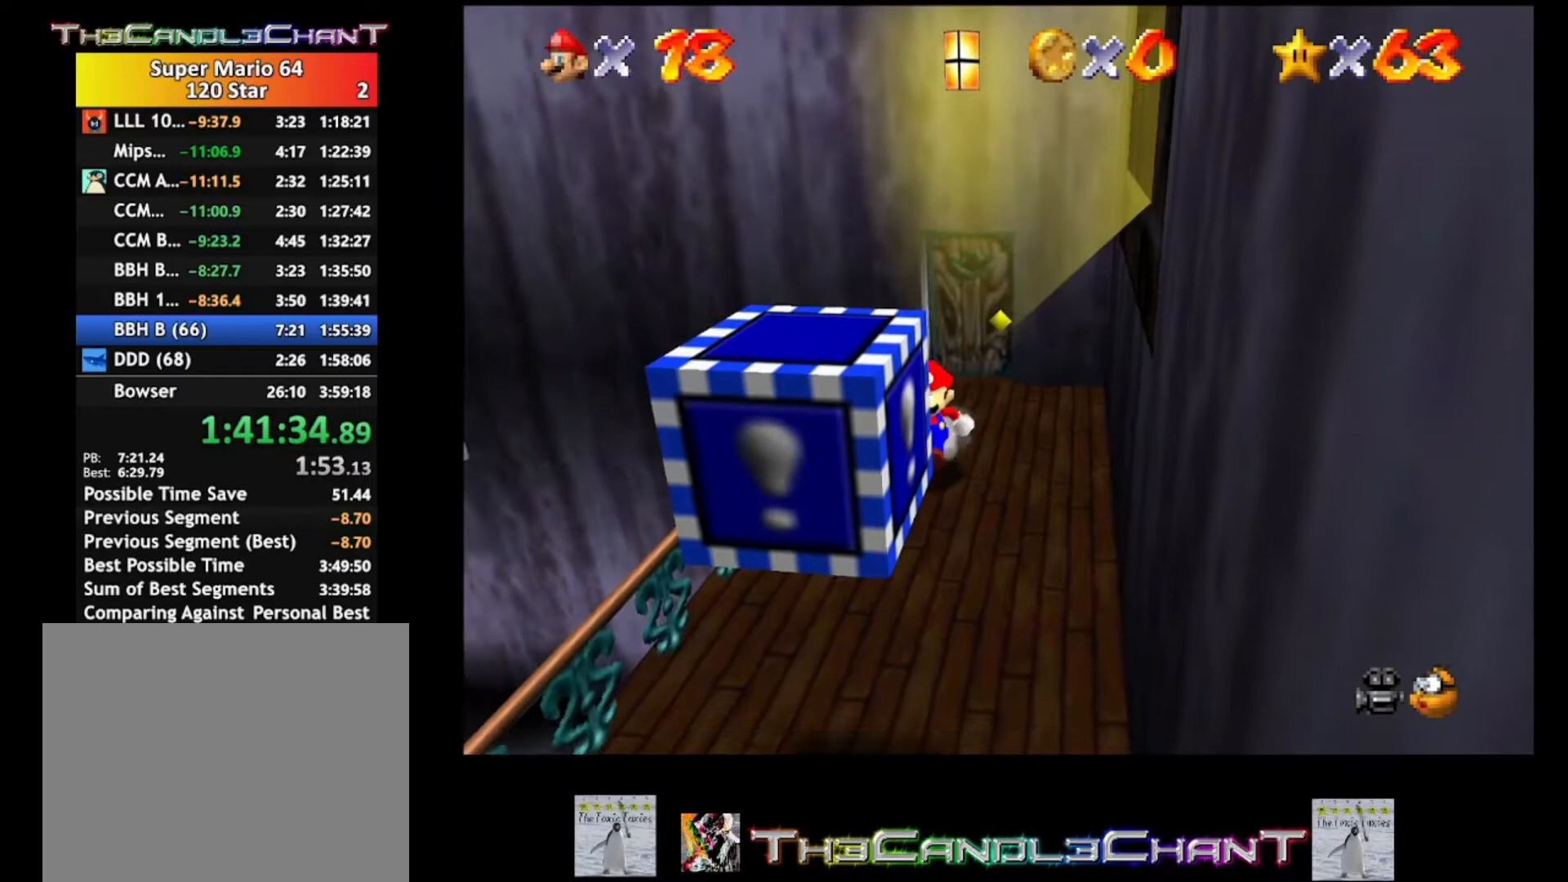
{"buttons": [], "left_stick": "down", "right_stick": "center", "events": []}
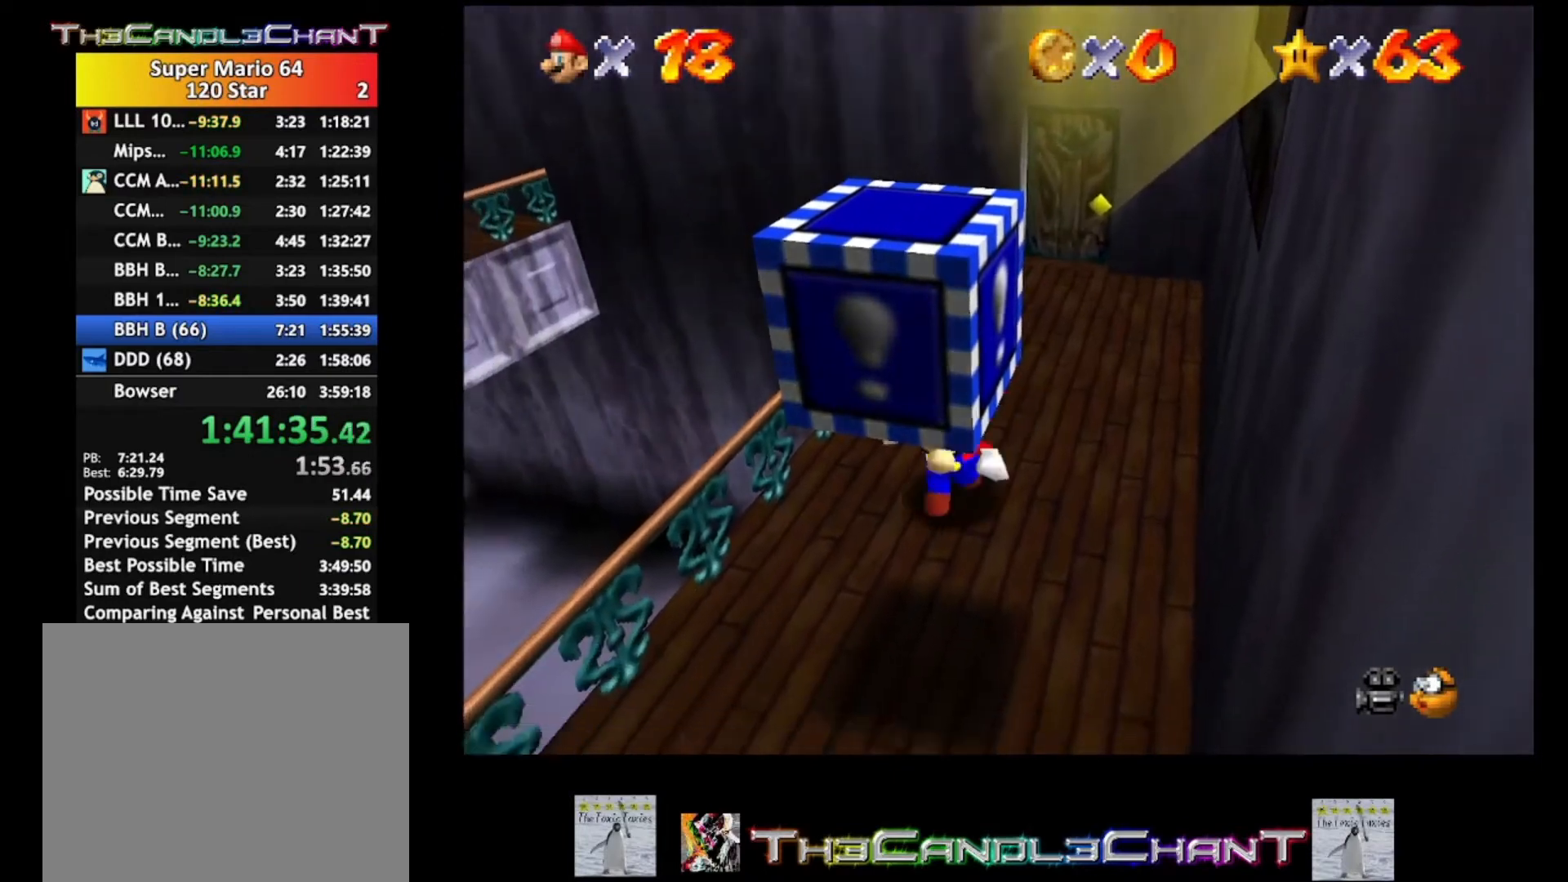
{"buttons": [], "left_stick": "center", "right_stick": "center", "events": [[100, "left_stick", "center"]]}
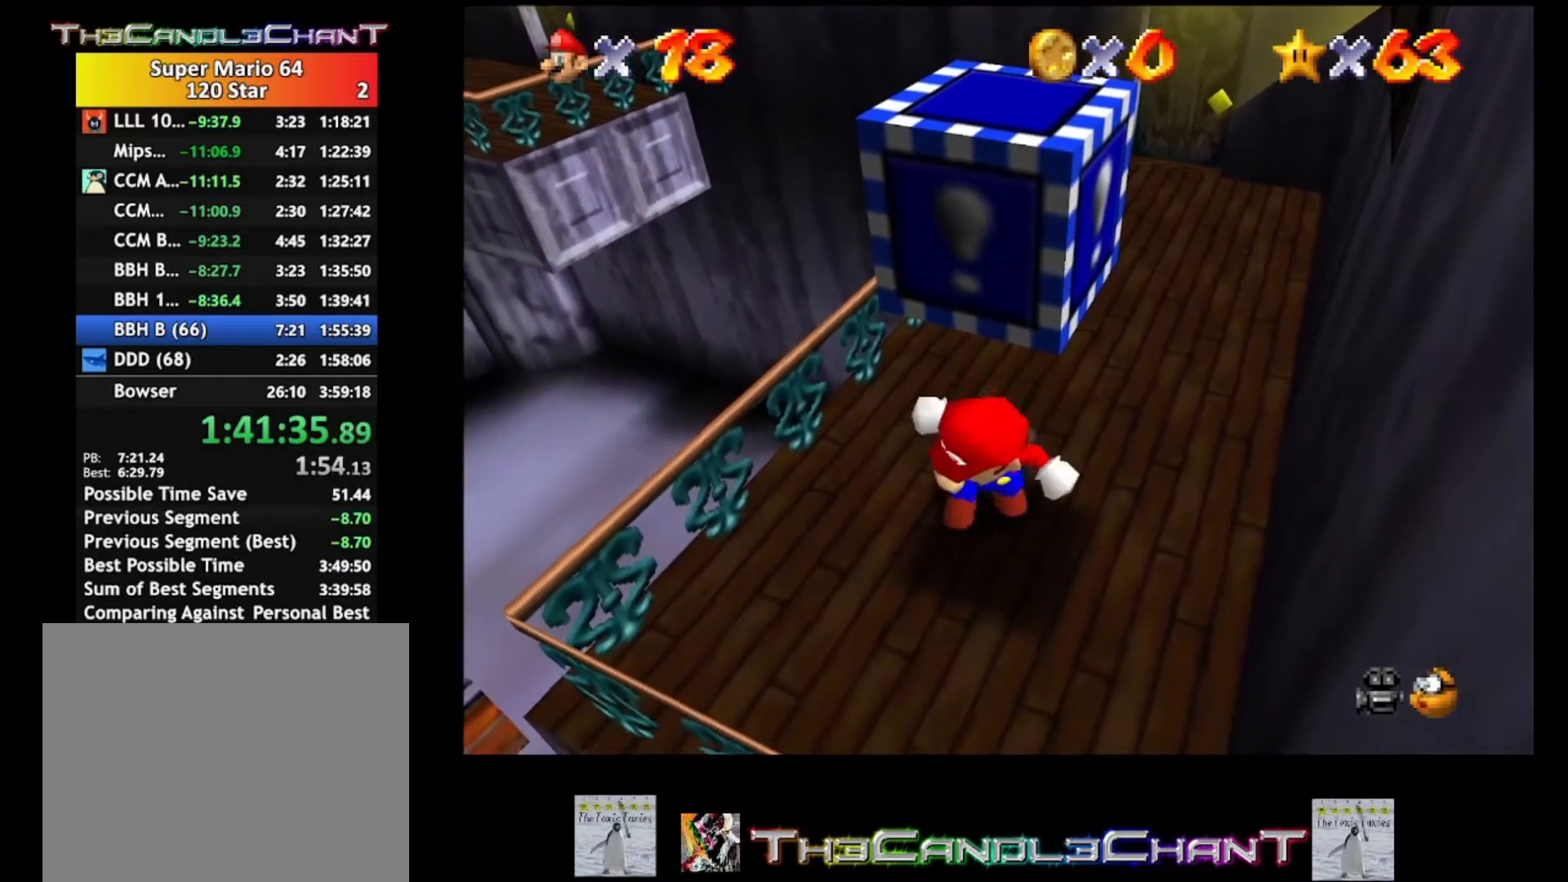
{"buttons": [], "left_stick": "center", "right_stick": "center", "events": [[33, "left_stick", "down"], [333, "left_stick", "center"]]}
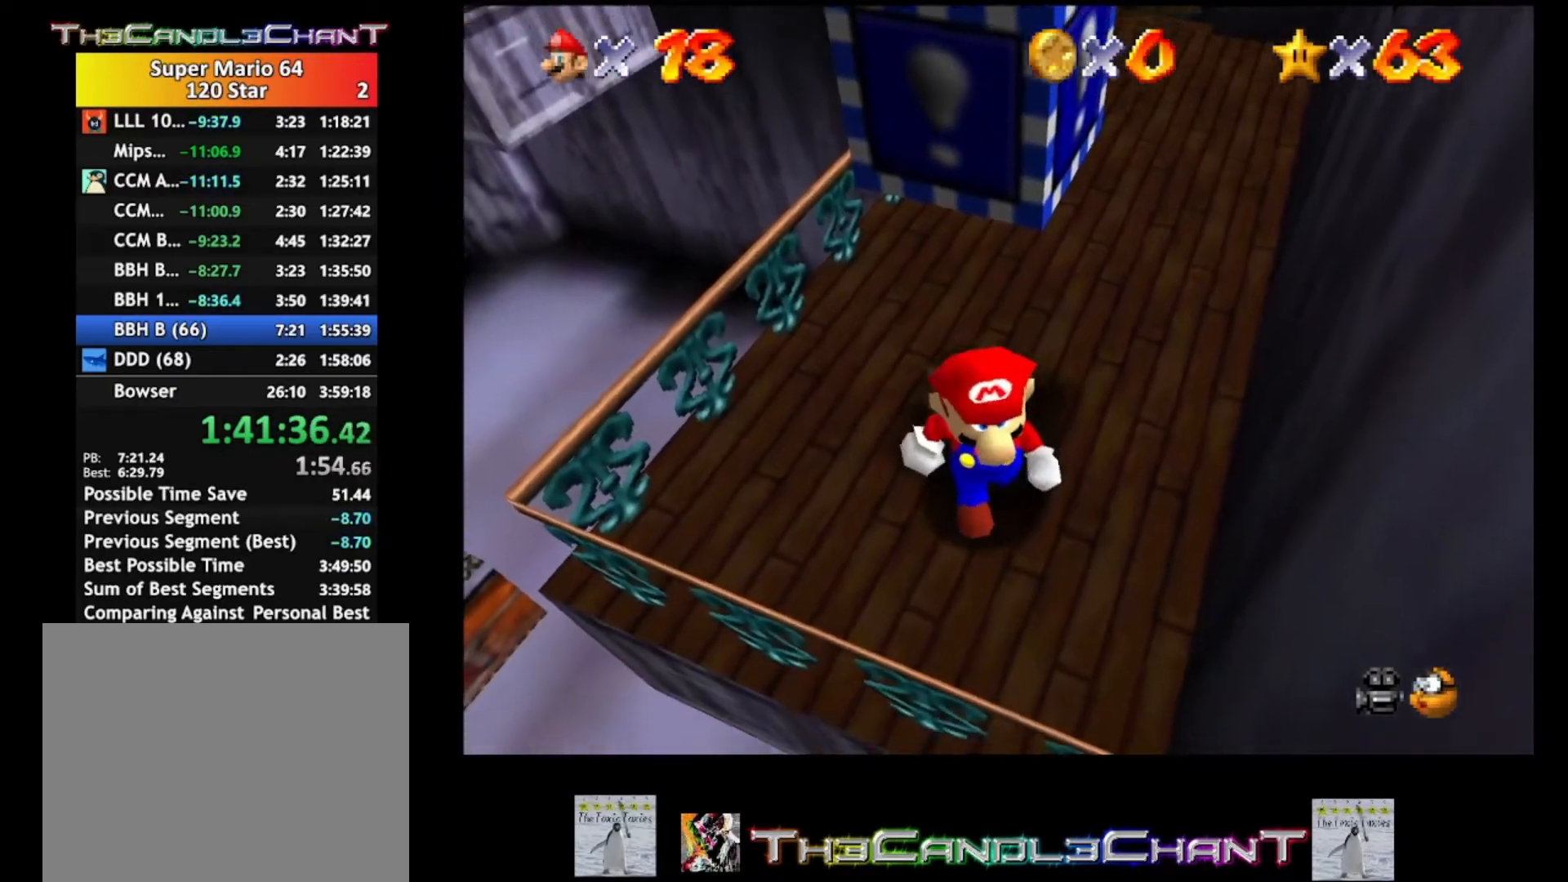
{"buttons": [], "left_stick": "center", "right_stick": "center", "events": []}
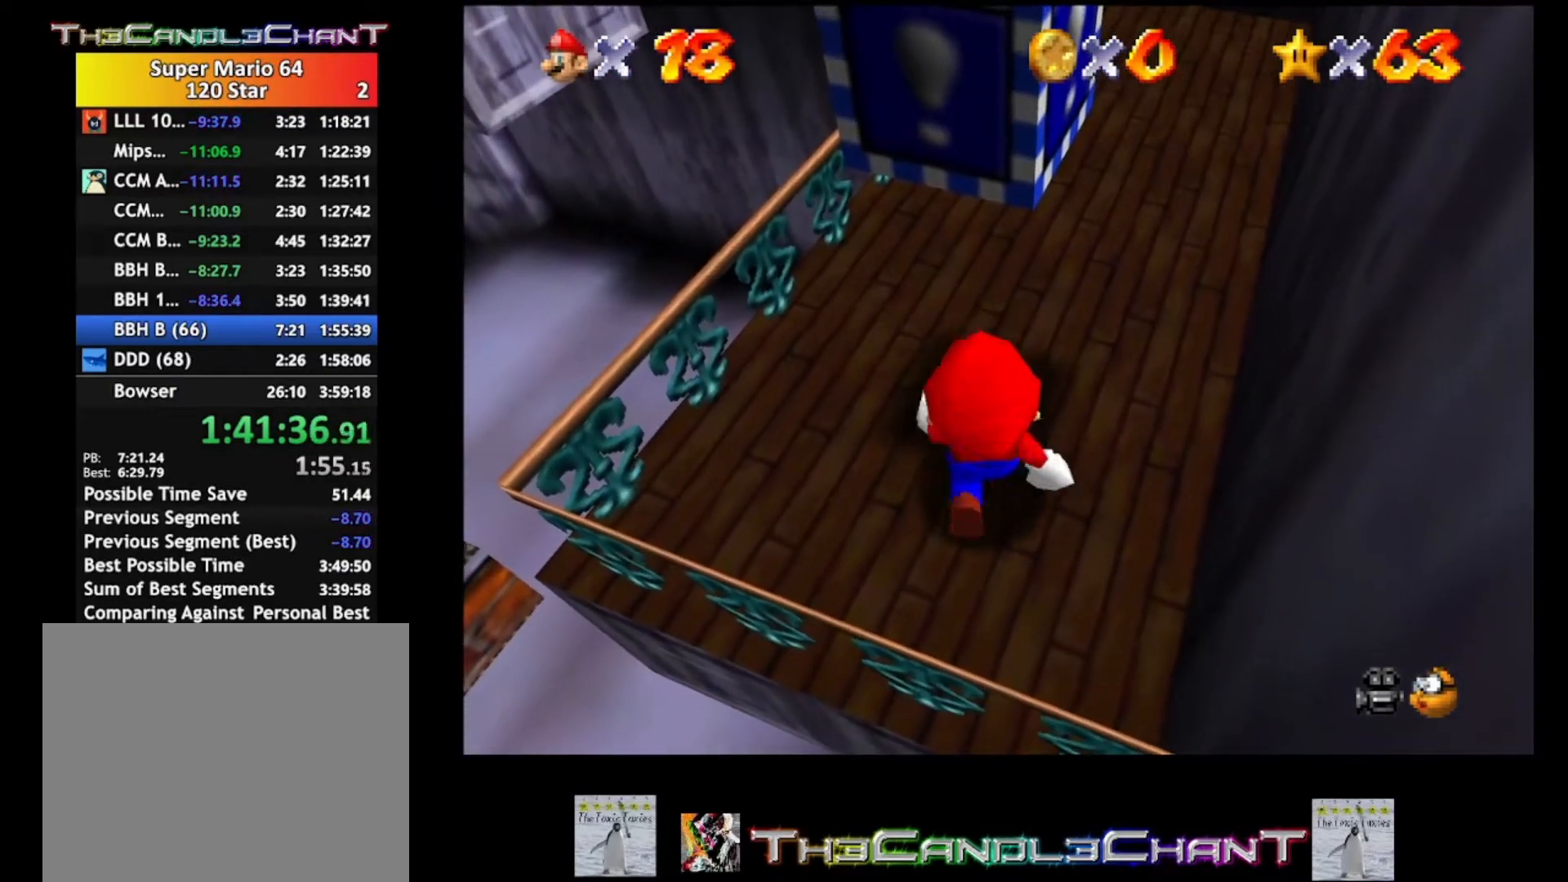
{"buttons": [], "left_stick": "center", "right_stick": "center", "events": [[267, "A", "down"], [433, "A", "up"]]}
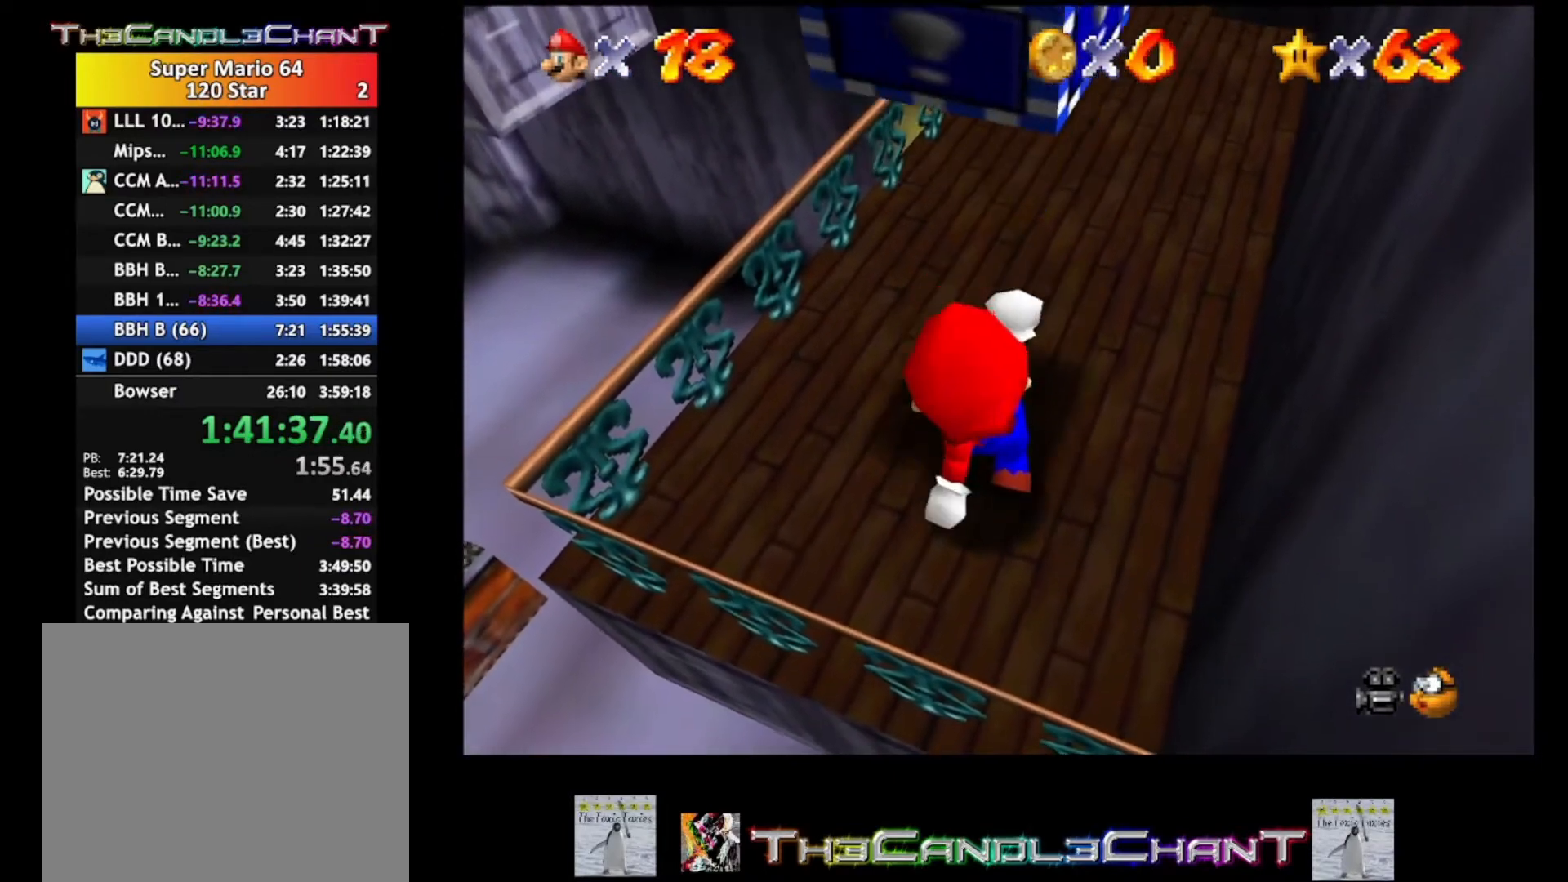
{"buttons": ["A"], "left_stick": "center", "right_stick": "center", "events": [[167, "A", "down"]]}
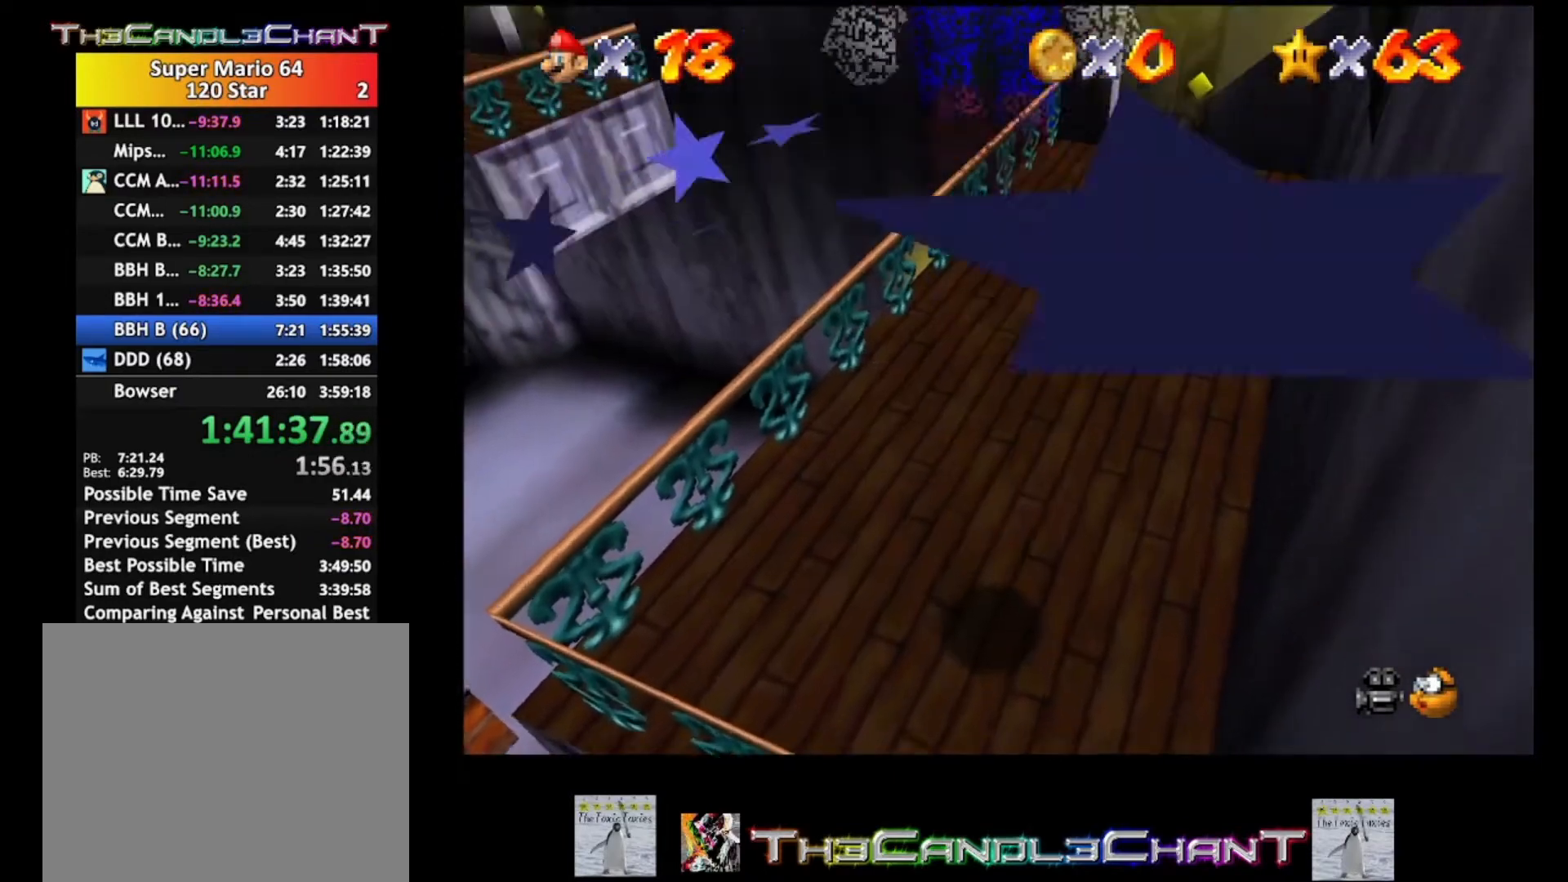
{"buttons": [], "left_stick": "up", "right_stick": "center", "events": [[67, "left_stick", "up"], [133, "A", "up"]]}
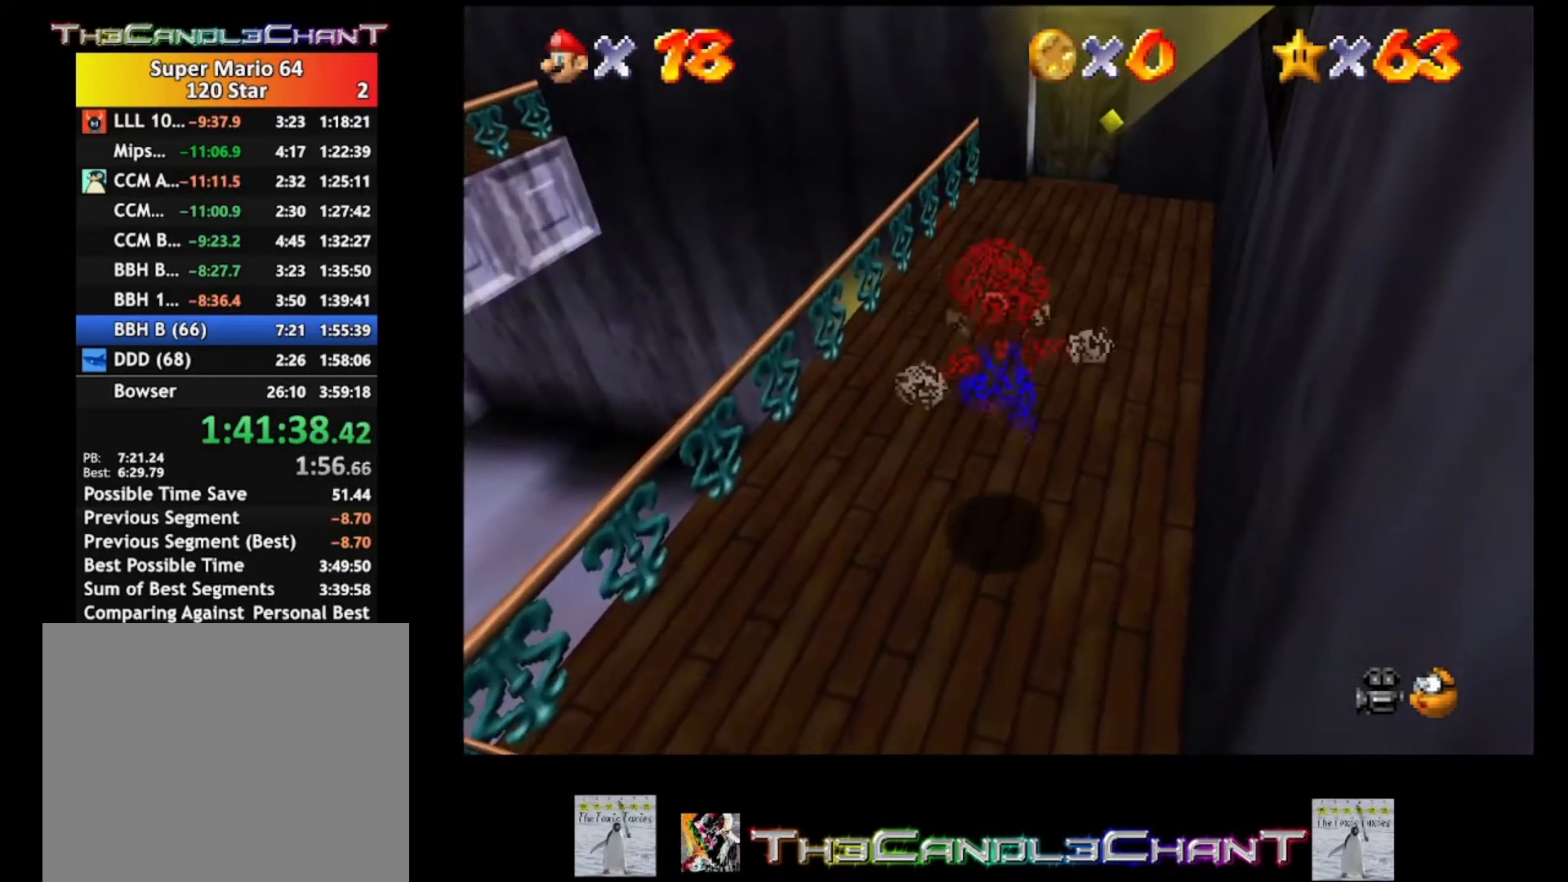
{"buttons": [], "left_stick": "up-left", "right_stick": "center", "events": [[500, "left_stick", "up-left"]]}
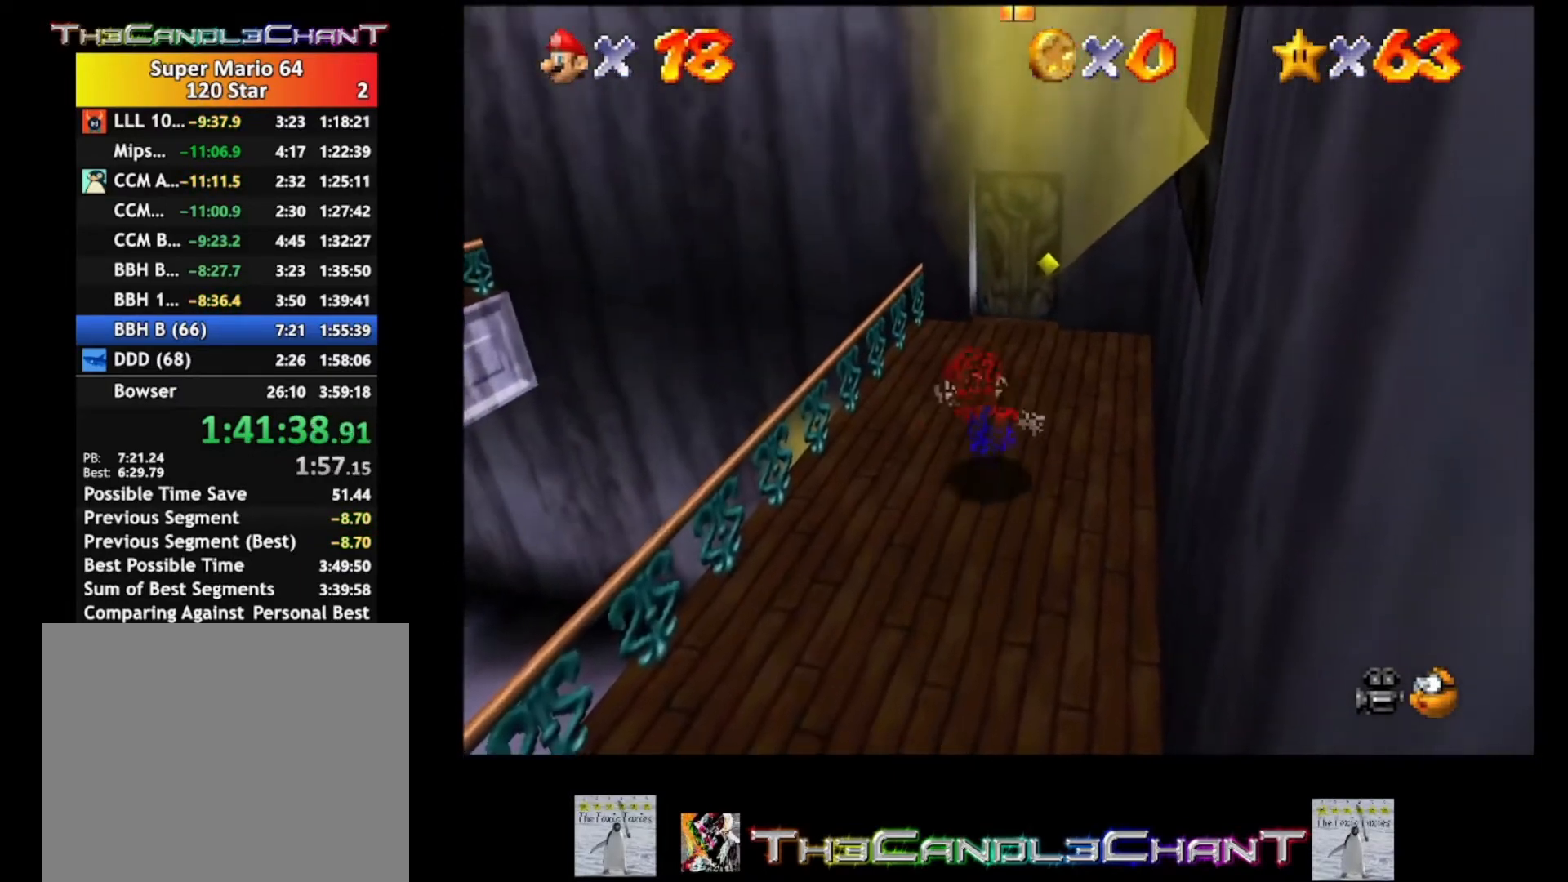
{"buttons": ["A", "L2"], "left_stick": "left", "right_stick": "center", "events": [[100, "L2", "down"], [133, "left_stick", "left"], [167, "A", "down"]]}
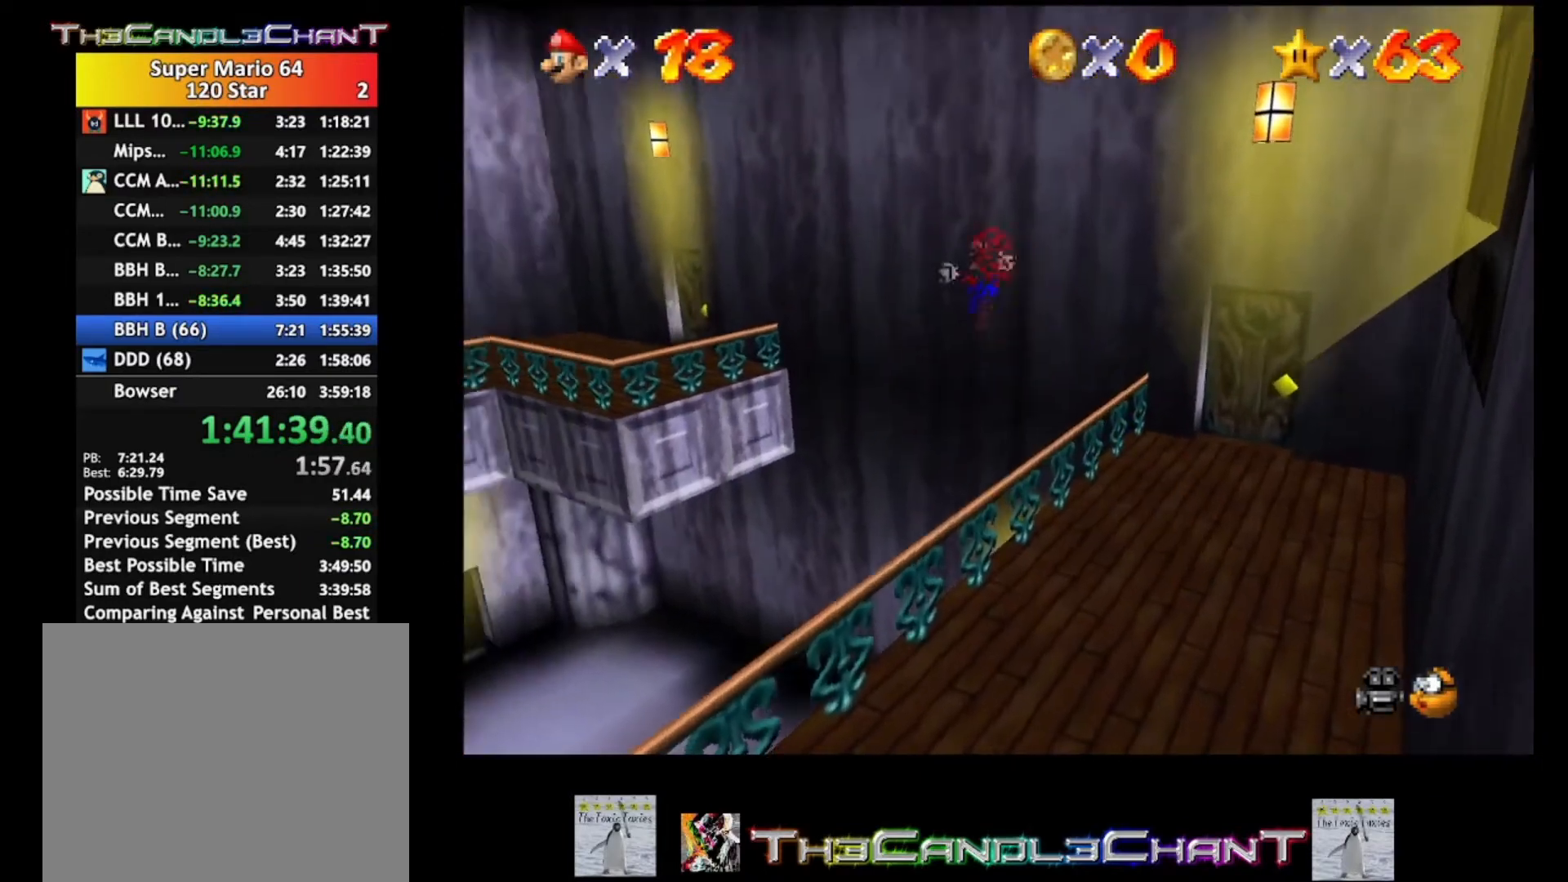
{"buttons": ["A", "L2"], "left_stick": "left", "right_stick": "center", "events": []}
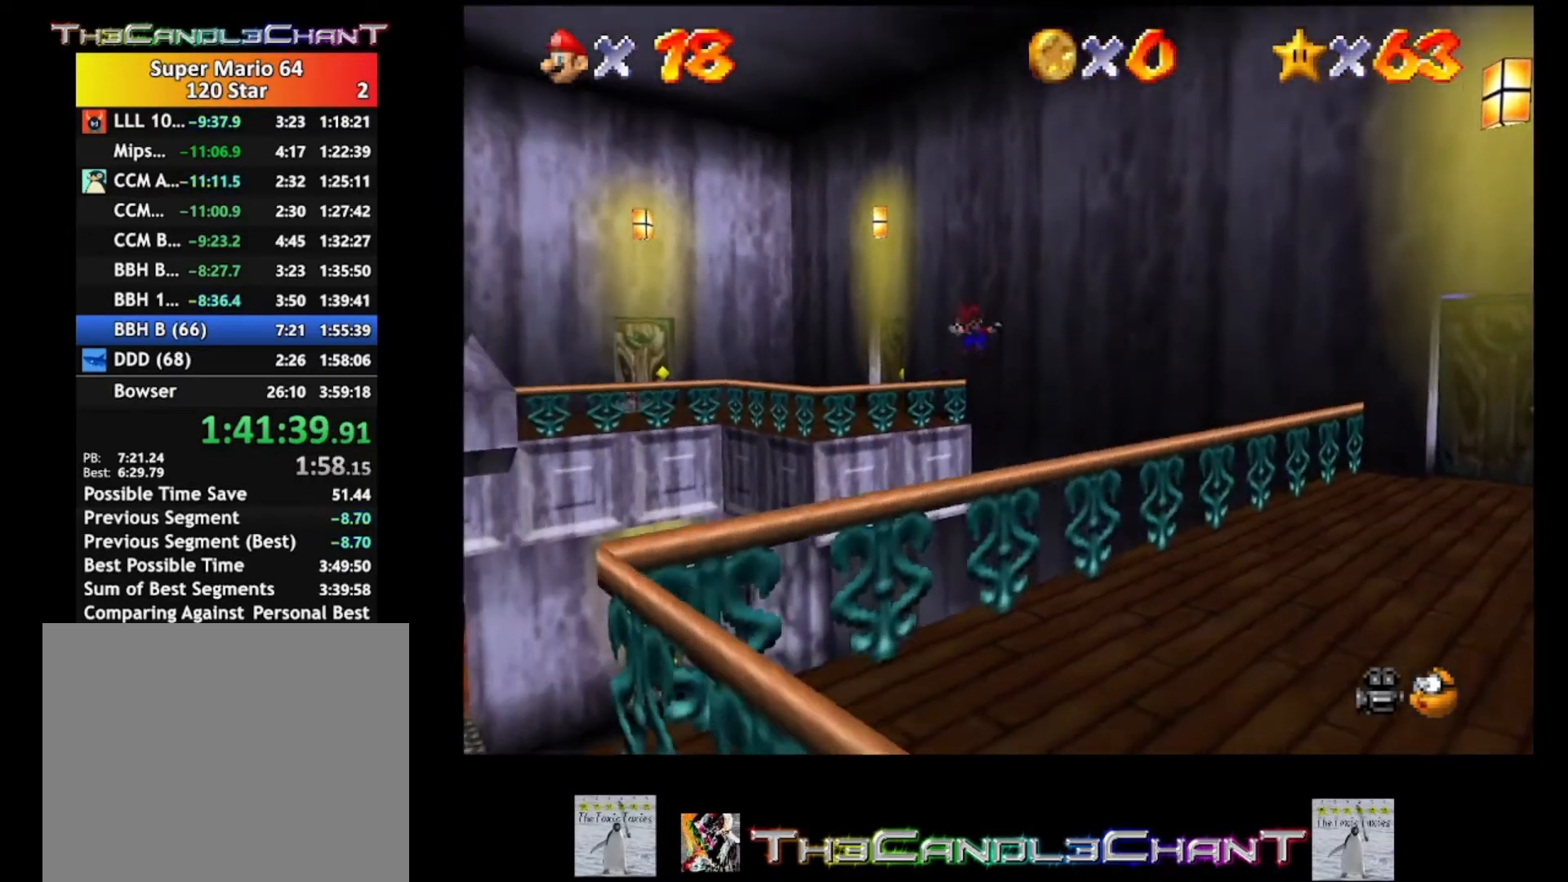
{"buttons": [], "left_stick": "up", "right_stick": "center", "events": [[233, "A", "up"], [233, "left_stick", "up-left"], [267, "L2", "up"], [467, "left_stick", "up"]]}
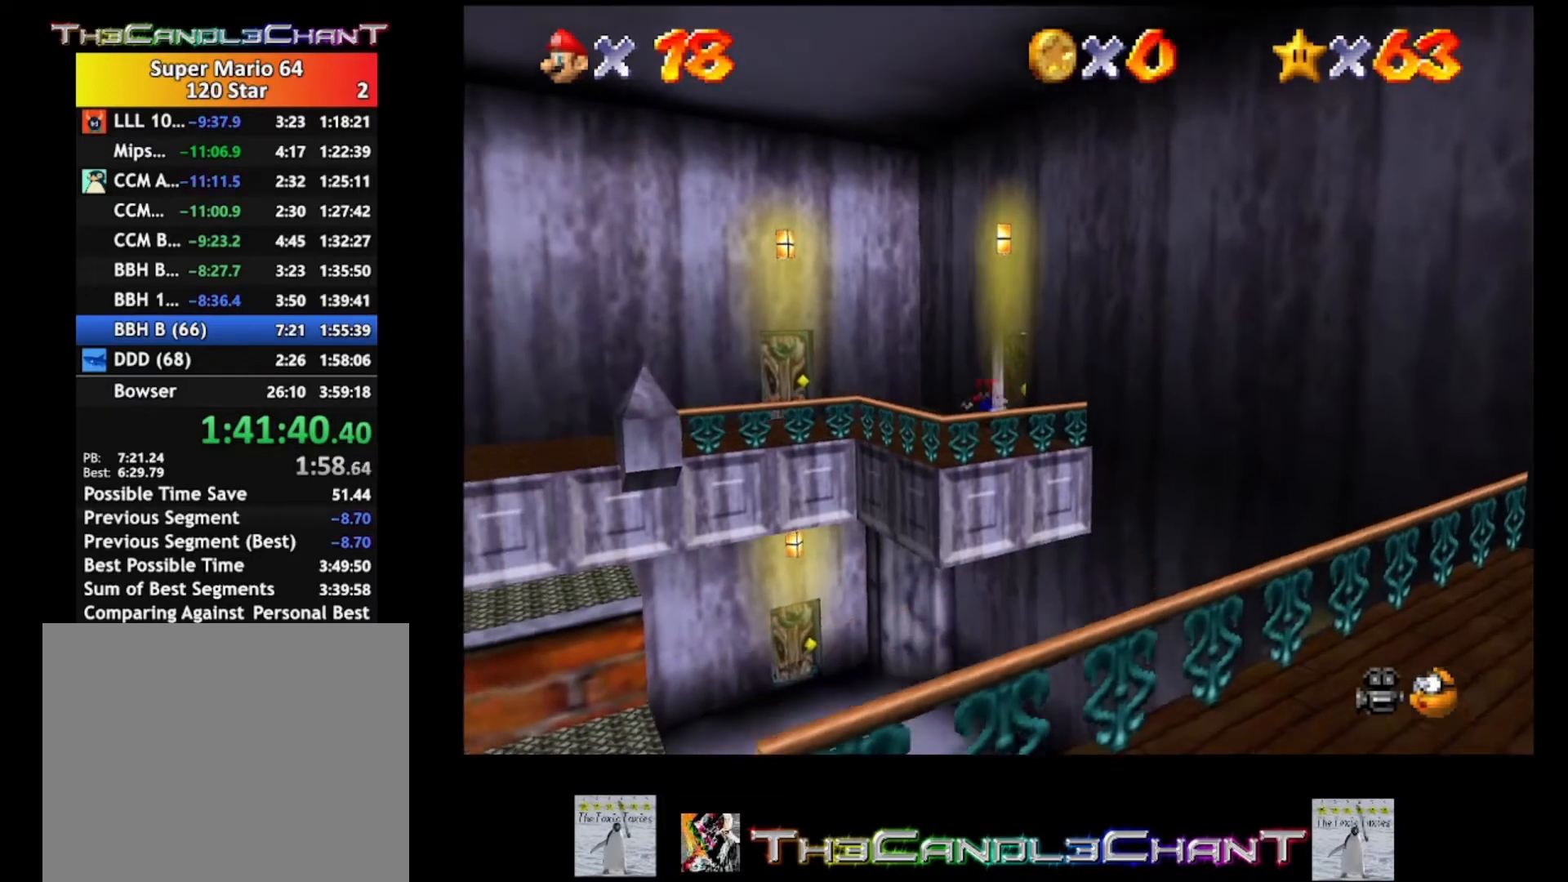
{"buttons": [], "left_stick": "right", "right_stick": "center", "events": [[33, "left_stick", "up-right"], [300, "left_stick", "right"]]}
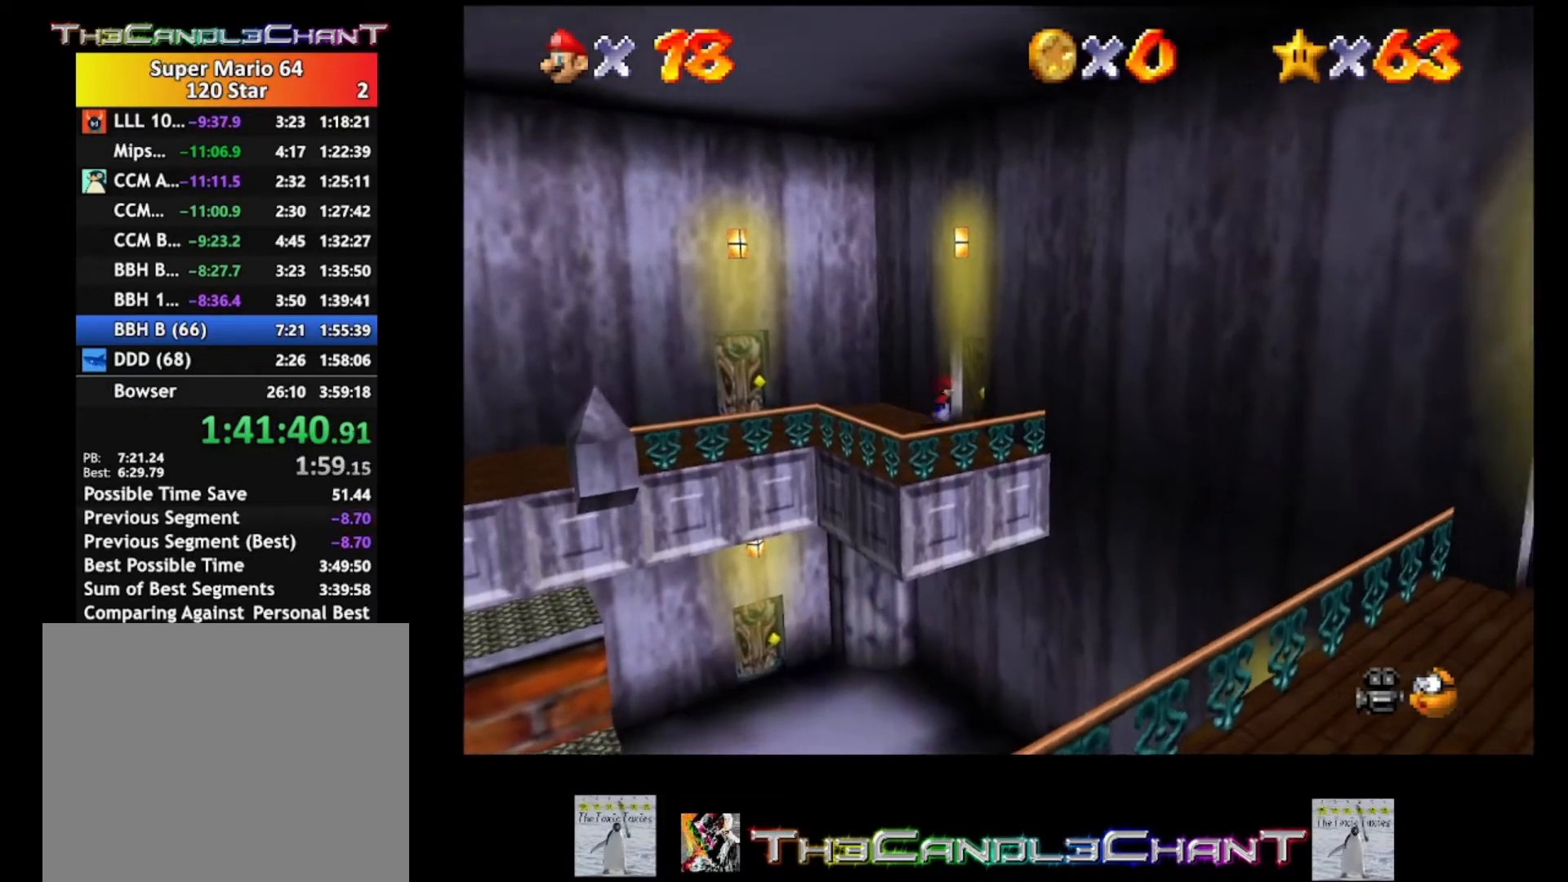
{"buttons": [], "left_stick": "center", "right_stick": "center", "events": [[467, "left_stick", "center"]]}
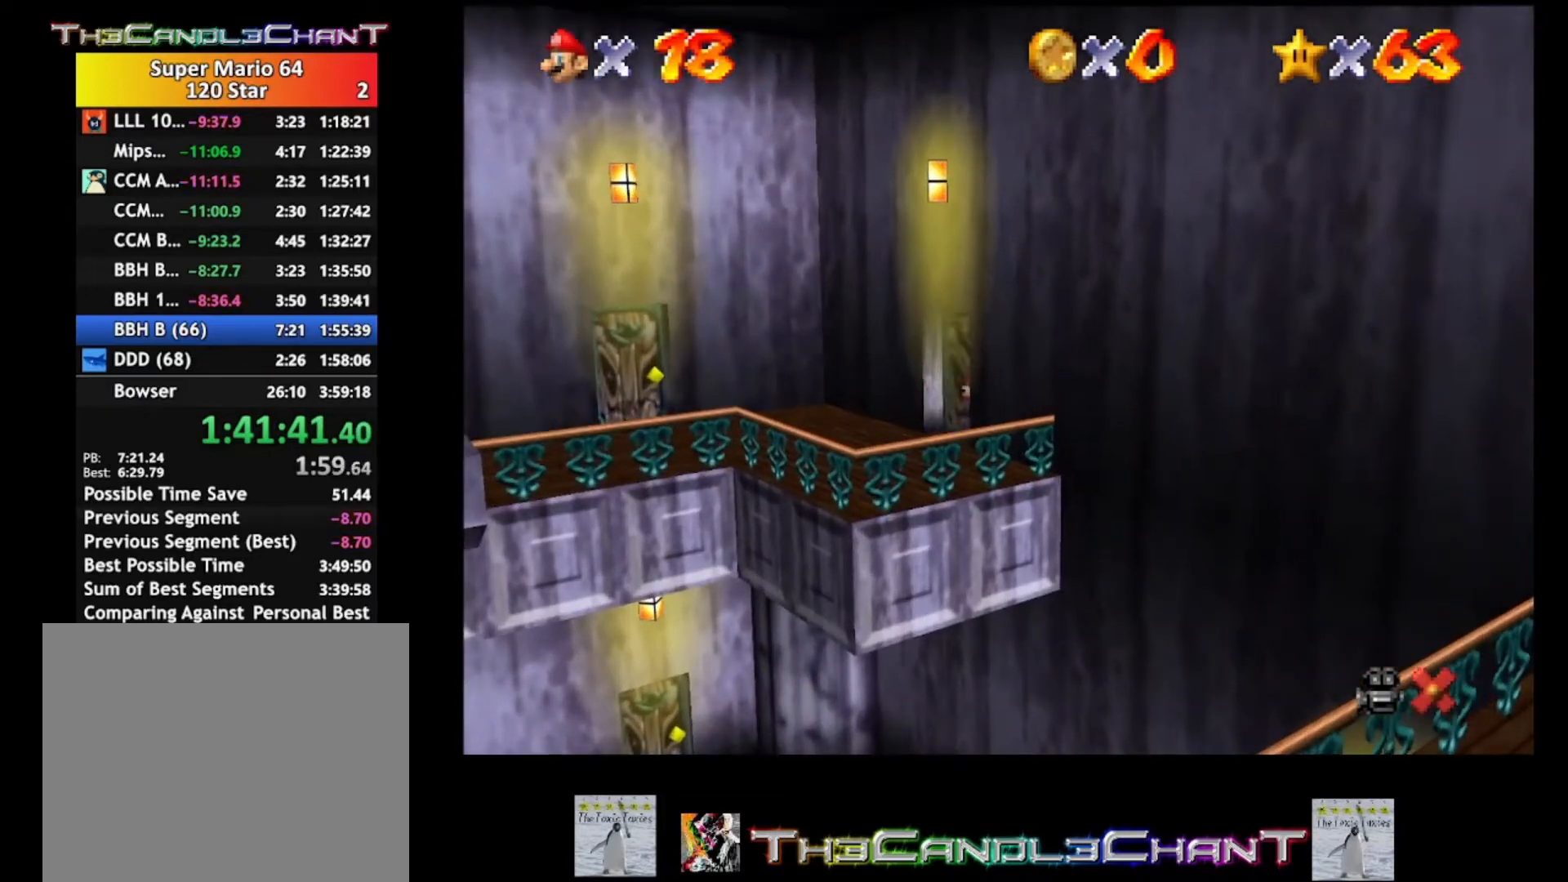
{"buttons": [], "left_stick": "down-right", "right_stick": "center", "events": [[433, "left_stick", "down-right"]]}
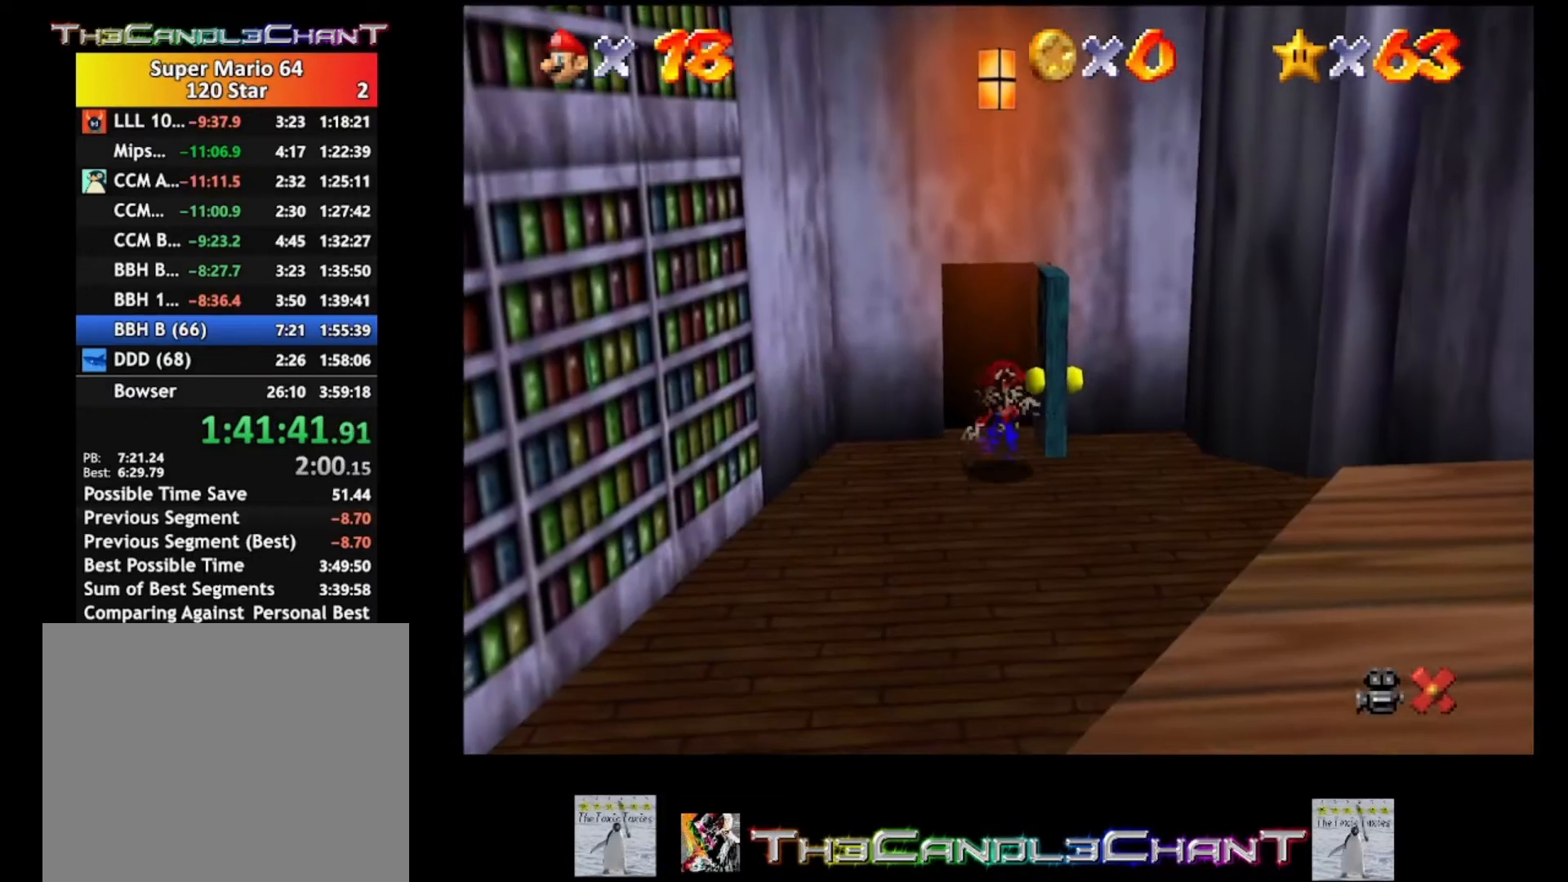
{"buttons": [], "left_stick": "down", "right_stick": "center", "events": [[300, "left_stick", "down"]]}
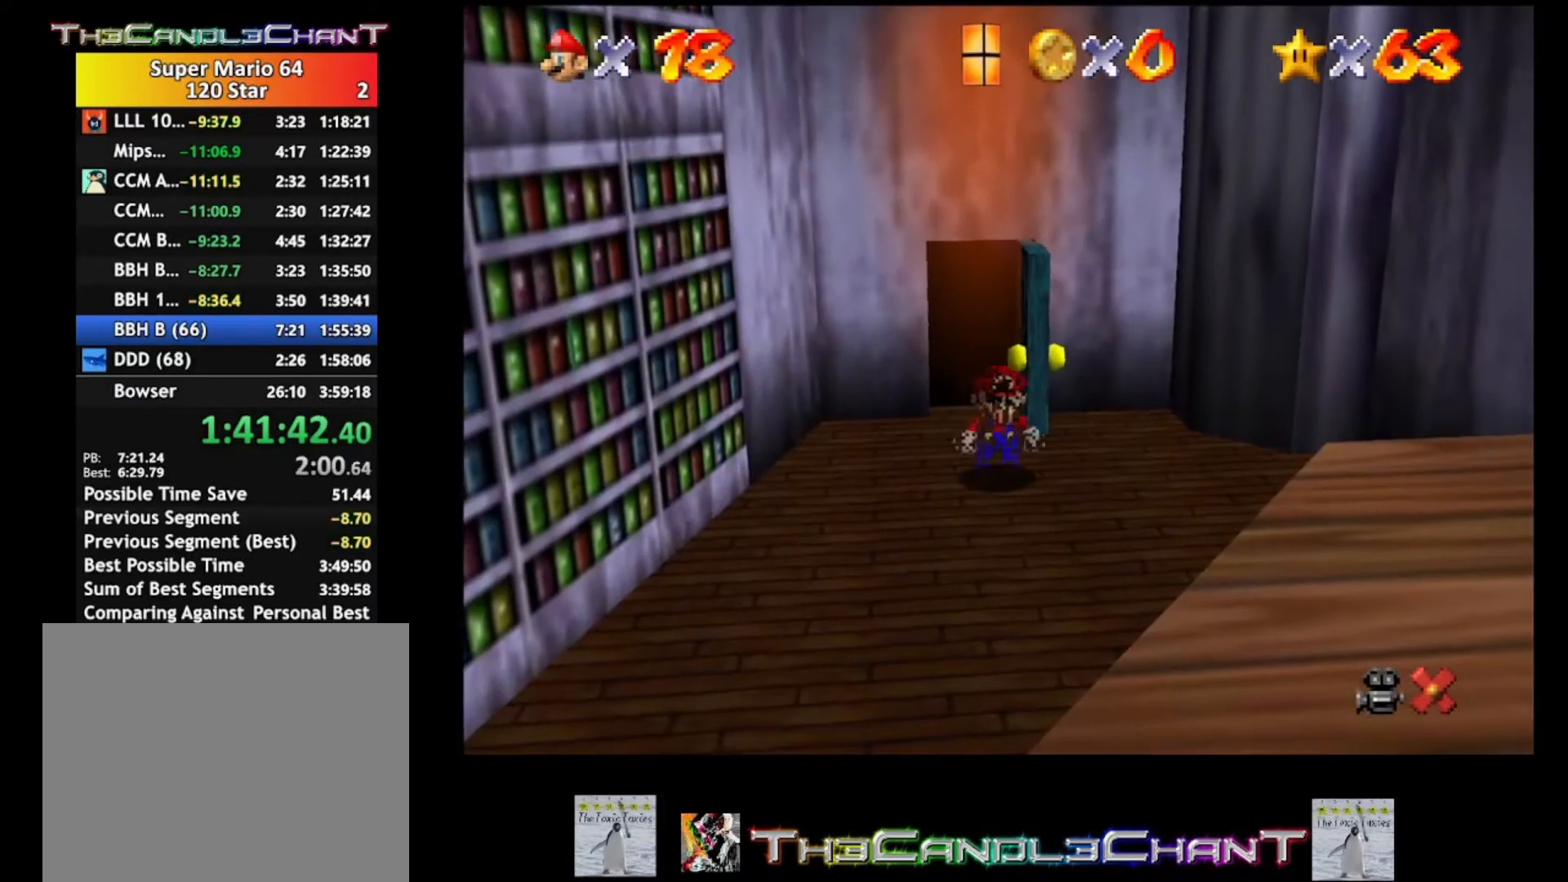
{"buttons": [], "left_stick": "down-right", "right_stick": "center", "events": [[333, "left_stick", "down-right"]]}
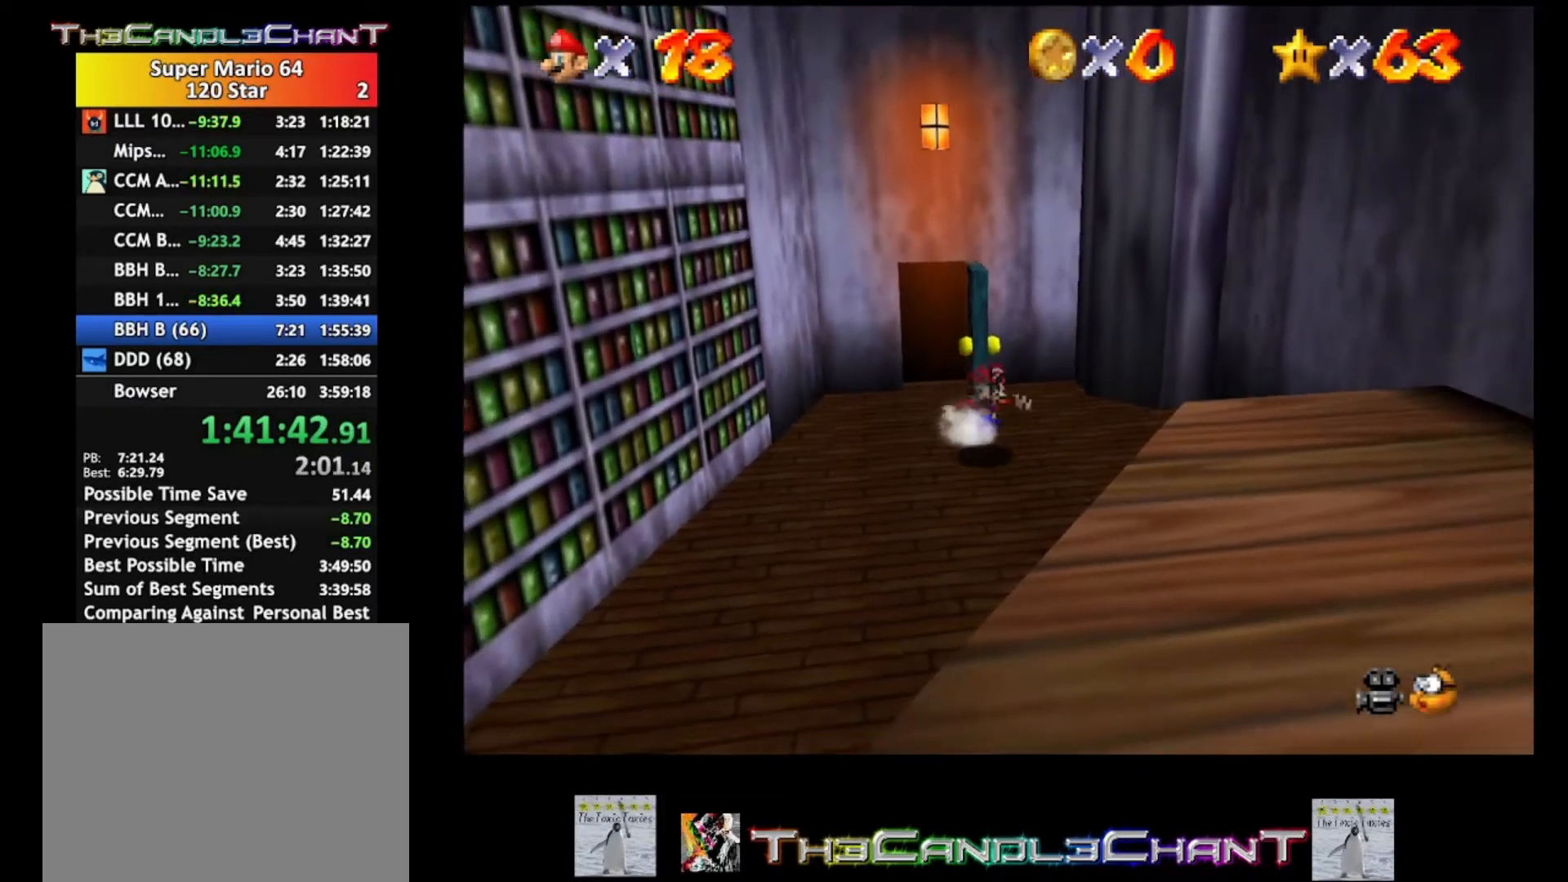
{"buttons": [], "left_stick": "down-right", "right_stick": "center", "events": [[233, "A", "down"], [433, "A", "up"]]}
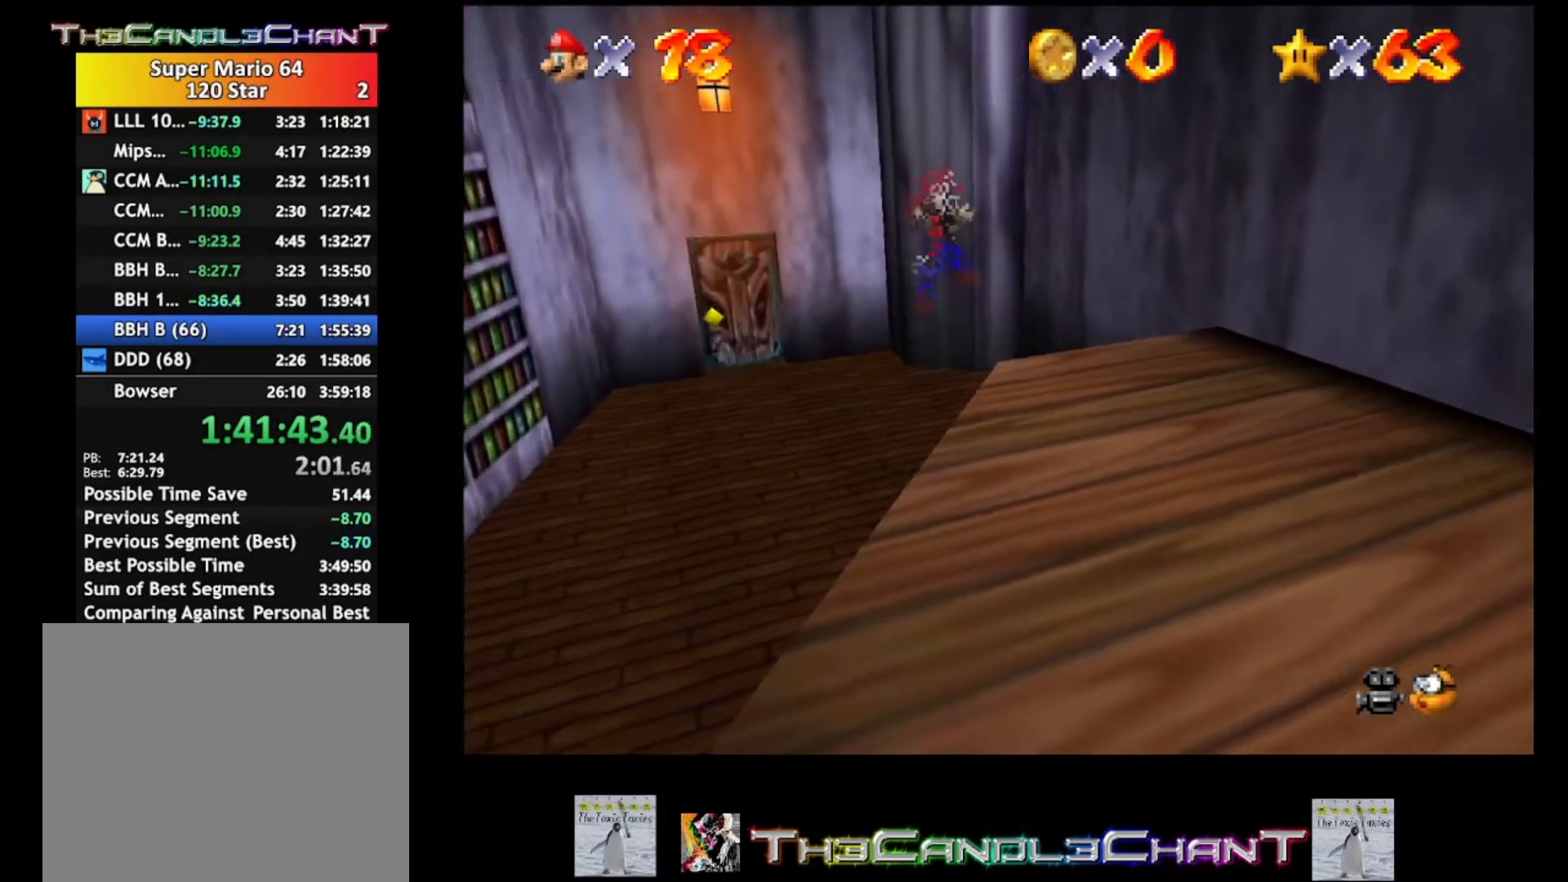
{"buttons": [], "left_stick": "down", "right_stick": "center", "events": [[300, "left_stick", "down"]]}